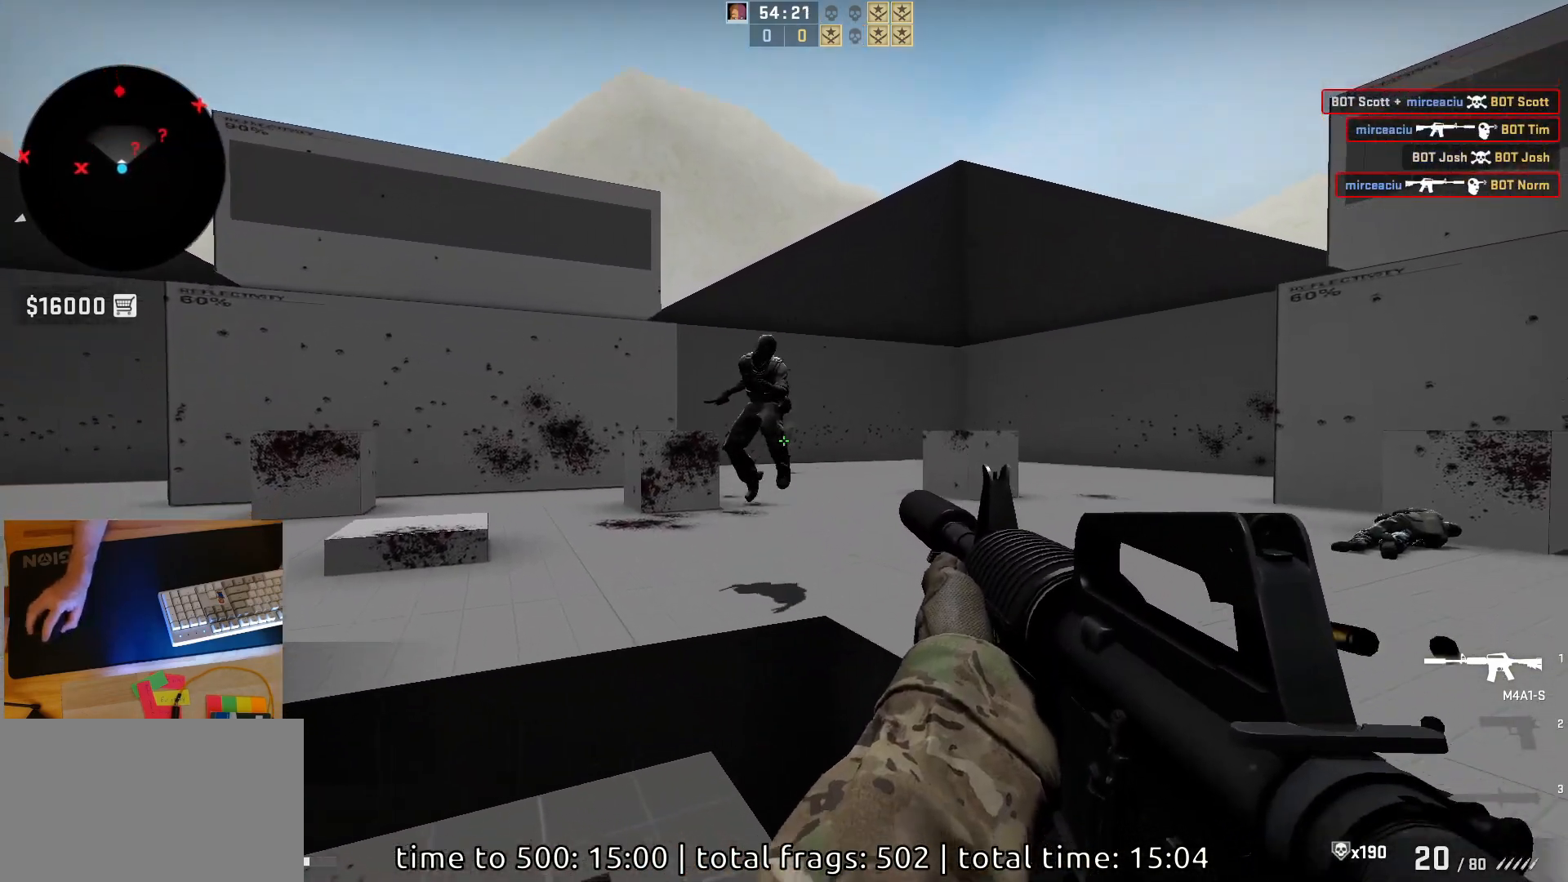
Gameplay with keyboard and mouse; each line is a JSON object with the keys and mouse buttons held at the frame after it. "events" lists presses ("down") and releases ("up") of "a", "ctrl", "d", "e", "q", "s", "shift", "space", "w", "mouse_left", "mouse_wheel", "mouse_right", "mouse_mb4" and "mouse_mb5" between this image and that frame as [ms after this image, input, new state], when the widget could be followed in between. "mouse_left", "mouse_wheel", "mouse_right", "mouse_mb4", "mouse_mb5" = the "left", "wheel", "right", "mb4", "mb5" buttons of the "mouse" list. No other keys are recorded. "wheel" means that the mouse wheel is clicked or scrolled. Mouse movement is not recorded.
{"keys": ["s"], "mouse": ["left"], "events": [[100, "mouse_left", "up"], [200, "mouse_left", "down"], [417, "s", "down"]]}
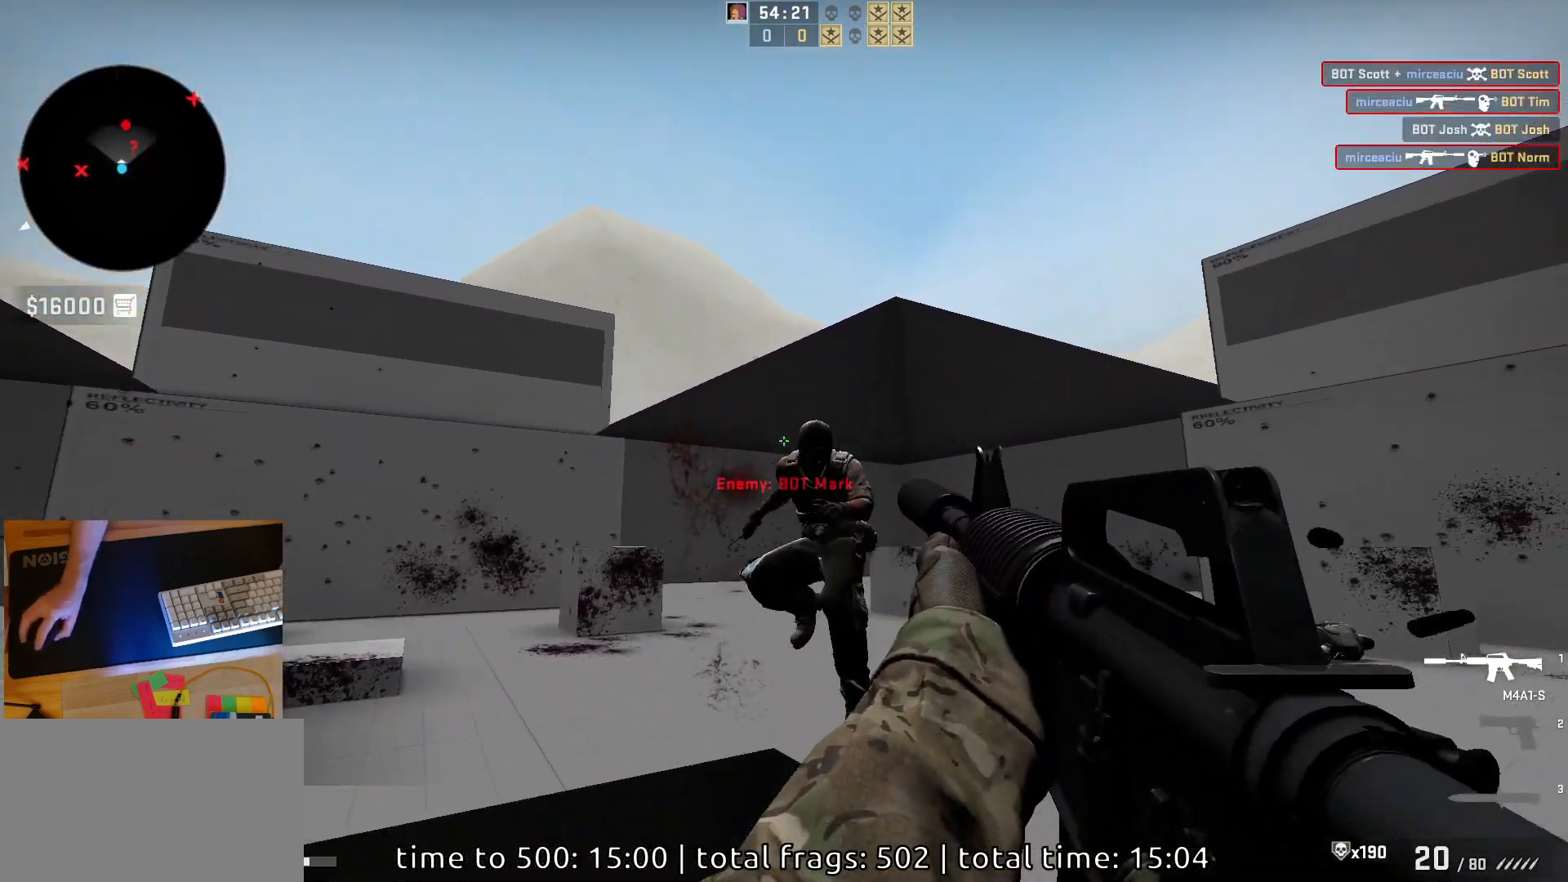
{"keys": ["a"], "mouse": [], "events": [[133, "a", "down"], [217, "s", "up"], [233, "mouse_left", "up"]]}
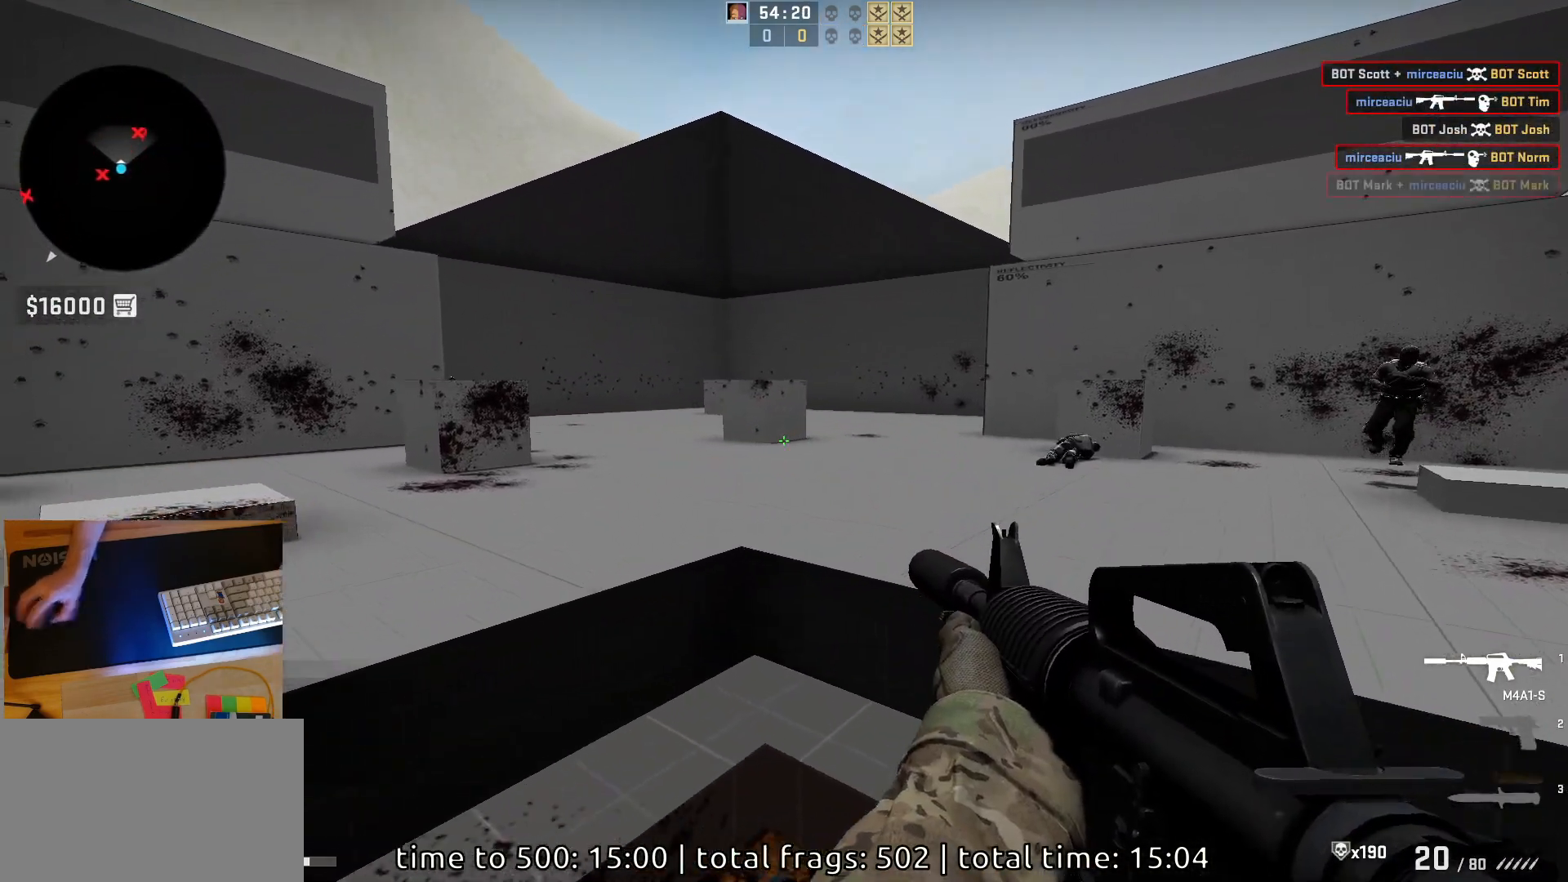
{"keys": ["a"], "mouse": [], "events": [[33, "a", "up"], [217, "a", "down"], [333, "d", "down"], [400, "a", "up"], [483, "a", "down"], [483, "d", "up"]]}
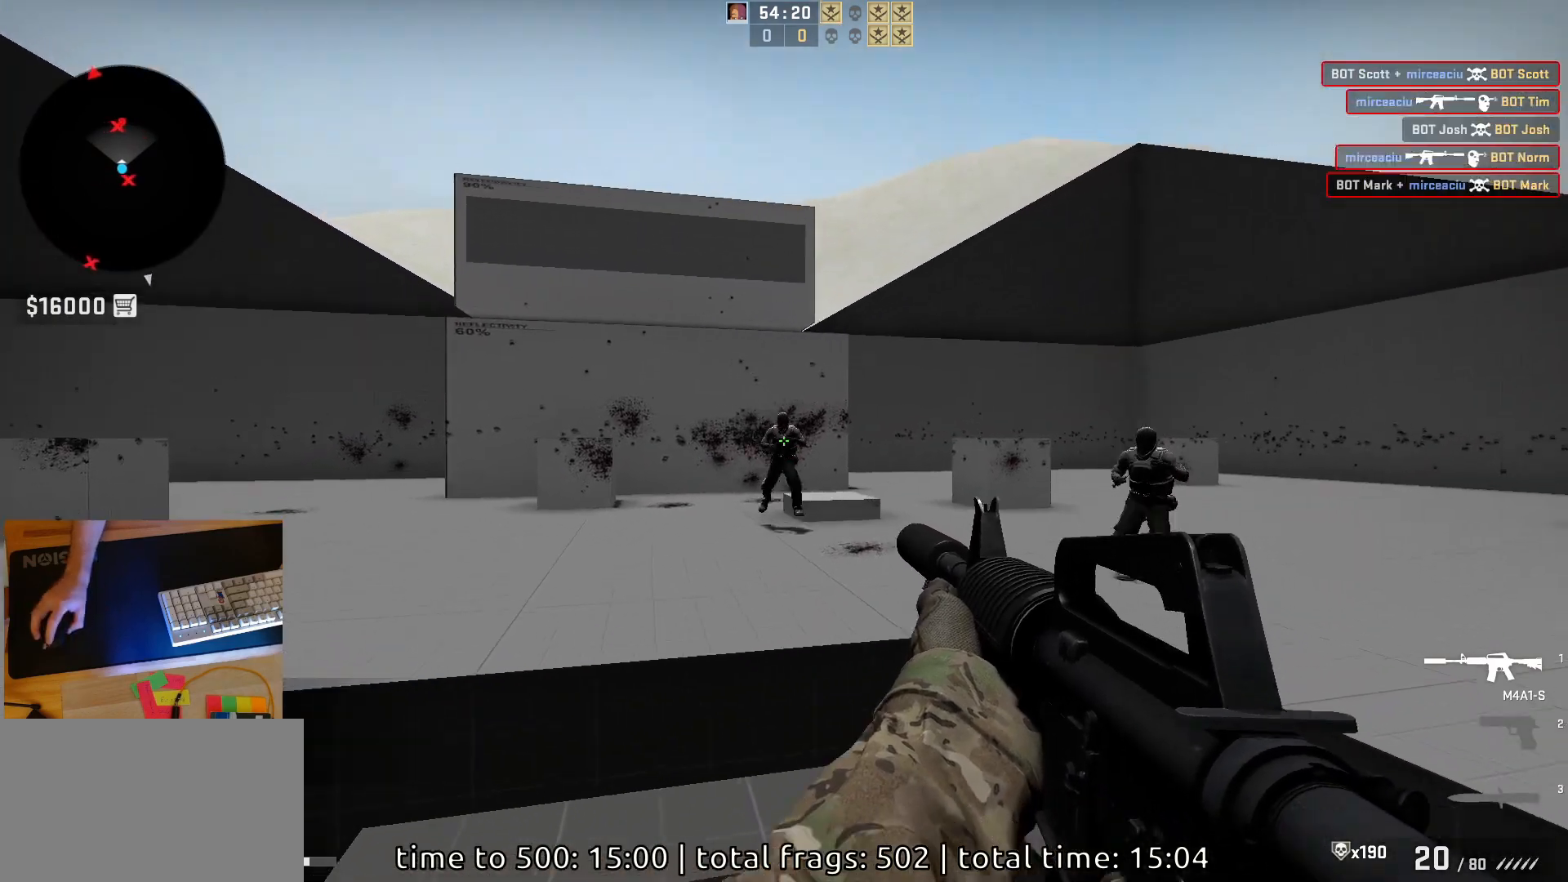
{"keys": [], "mouse": [], "events": [[50, "d", "down"], [133, "a", "up"], [133, "mouse_left", "down"], [183, "d", "up"], [450, "mouse_left", "up"]]}
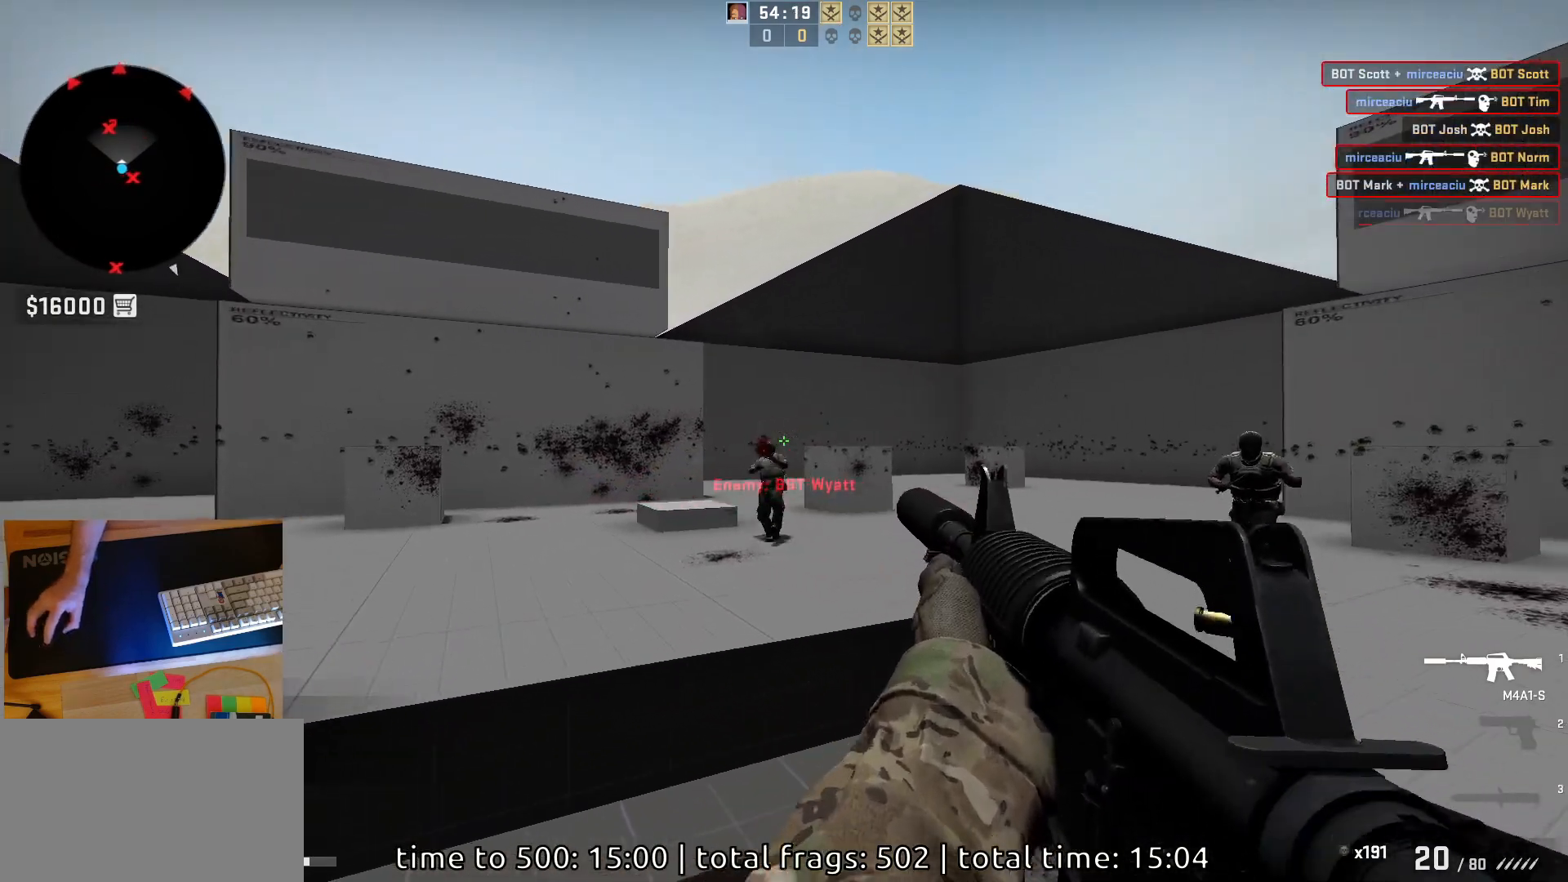
{"keys": ["a"], "mouse": [], "events": [[183, "mouse_left", "down"], [333, "a", "down"], [350, "mouse_left", "up"]]}
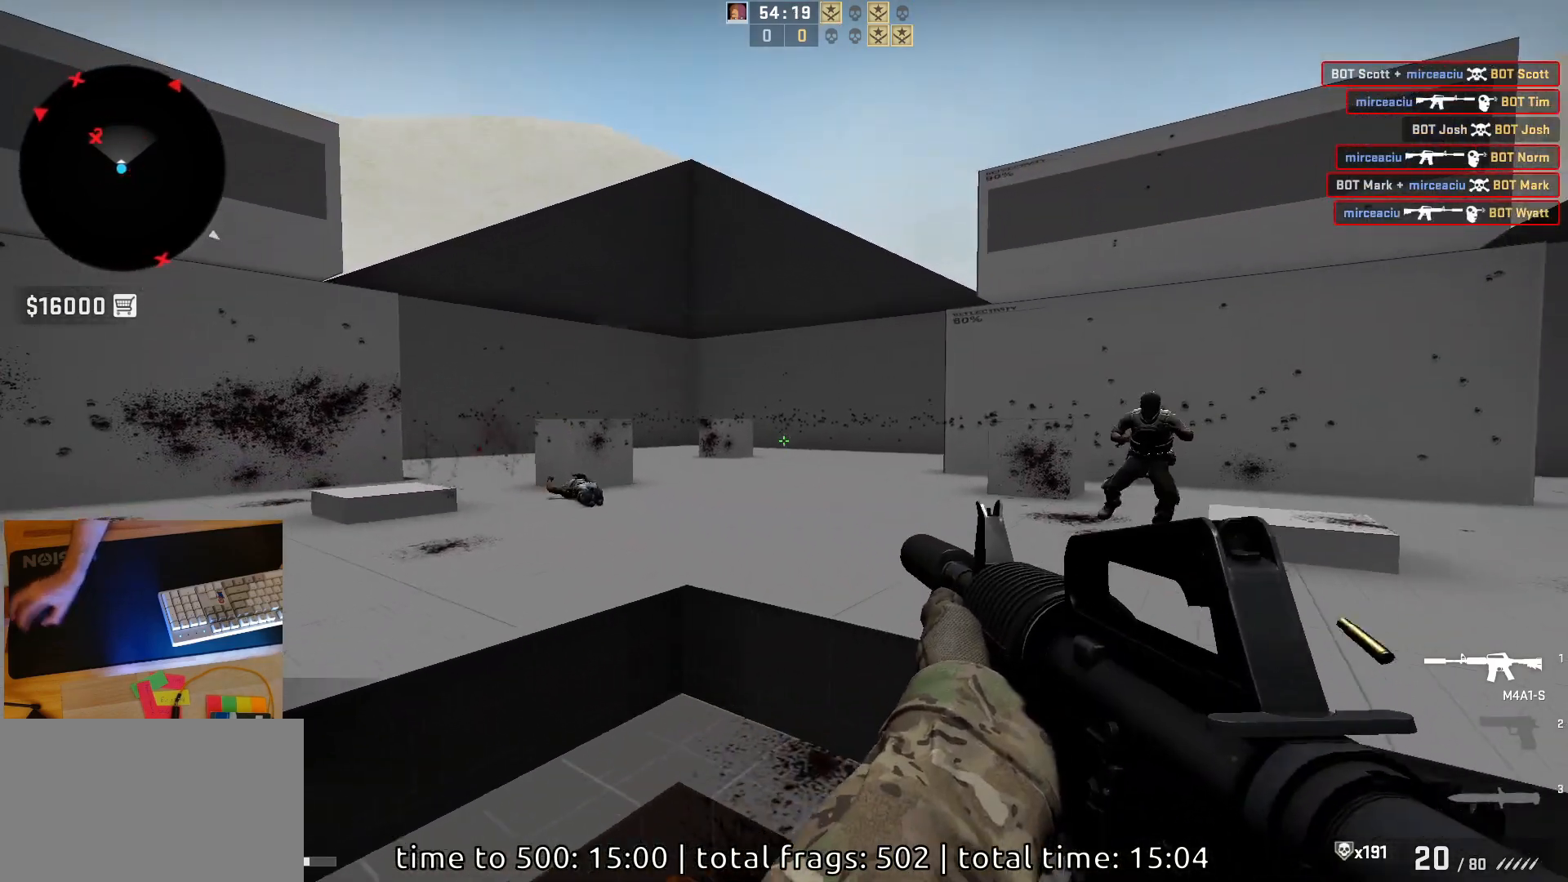
{"keys": ["a", "d"], "mouse": [], "events": [[350, "a", "up"], [467, "a", "down"], [467, "d", "down"]]}
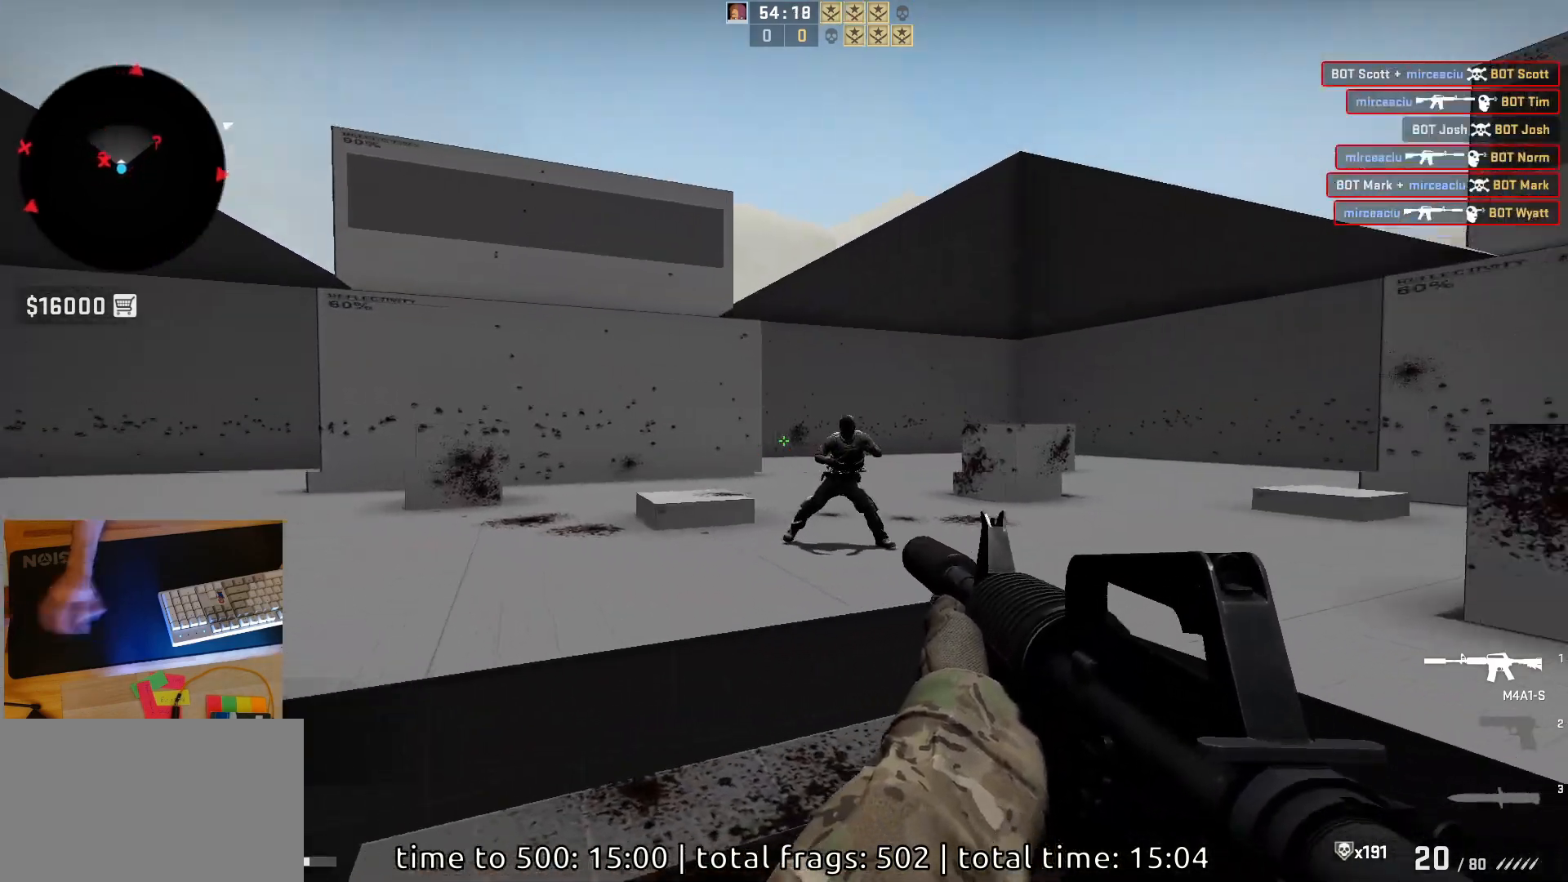
{"keys": ["a"], "mouse": [], "events": [[117, "a", "up"], [117, "mouse_left", "down"], [217, "d", "up"], [233, "a", "down"], [317, "d", "down"], [383, "a", "up"], [383, "mouse_left", "up"], [433, "d", "up"], [500, "a", "down"]]}
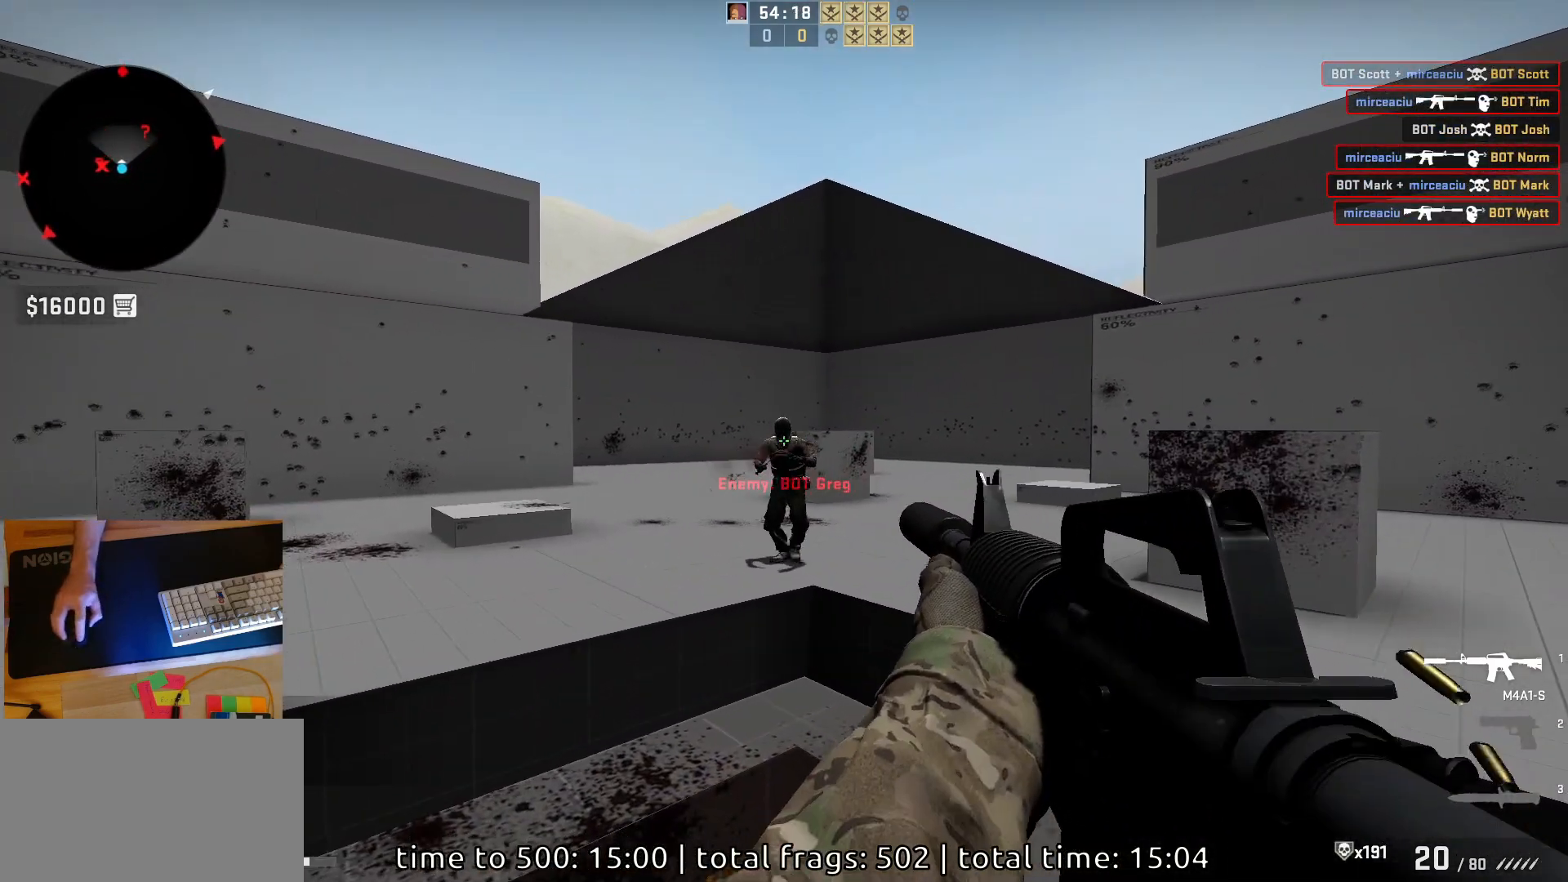
{"keys": ["a"], "mouse": [], "events": [[50, "a", "up"], [83, "mouse_left", "down"], [400, "a", "down"], [417, "mouse_left", "up"]]}
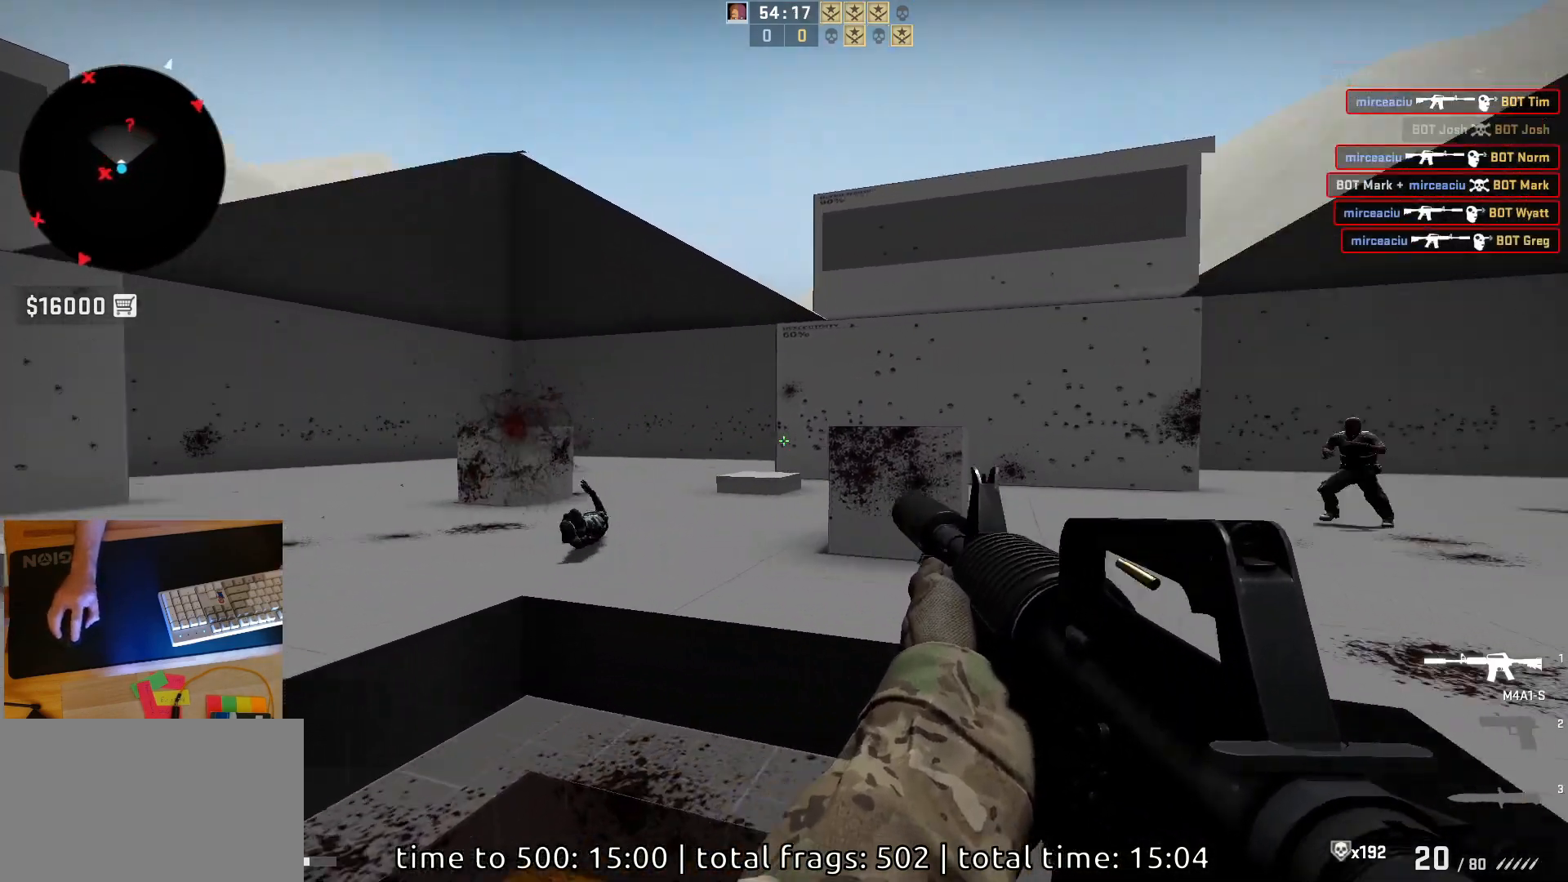
{"keys": ["d"], "mouse": [], "events": [[417, "d", "down"], [450, "a", "up"]]}
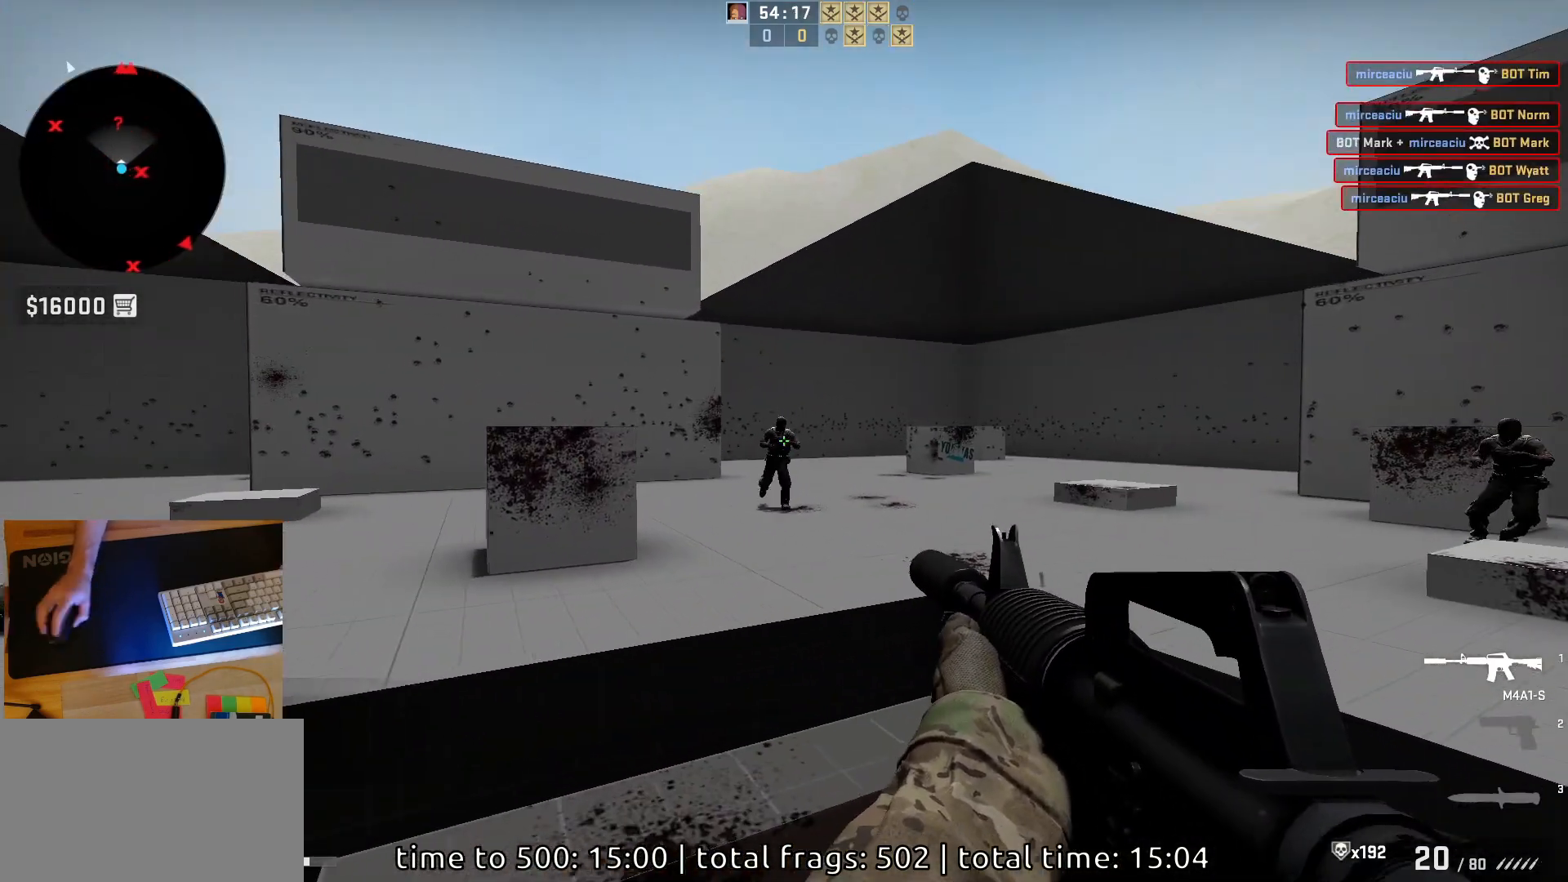
{"keys": [], "mouse": [], "events": [[50, "a", "down"], [67, "d", "up"], [150, "d", "down"], [200, "a", "up"], [233, "mouse_left", "down"], [267, "d", "up"], [500, "mouse_left", "up"]]}
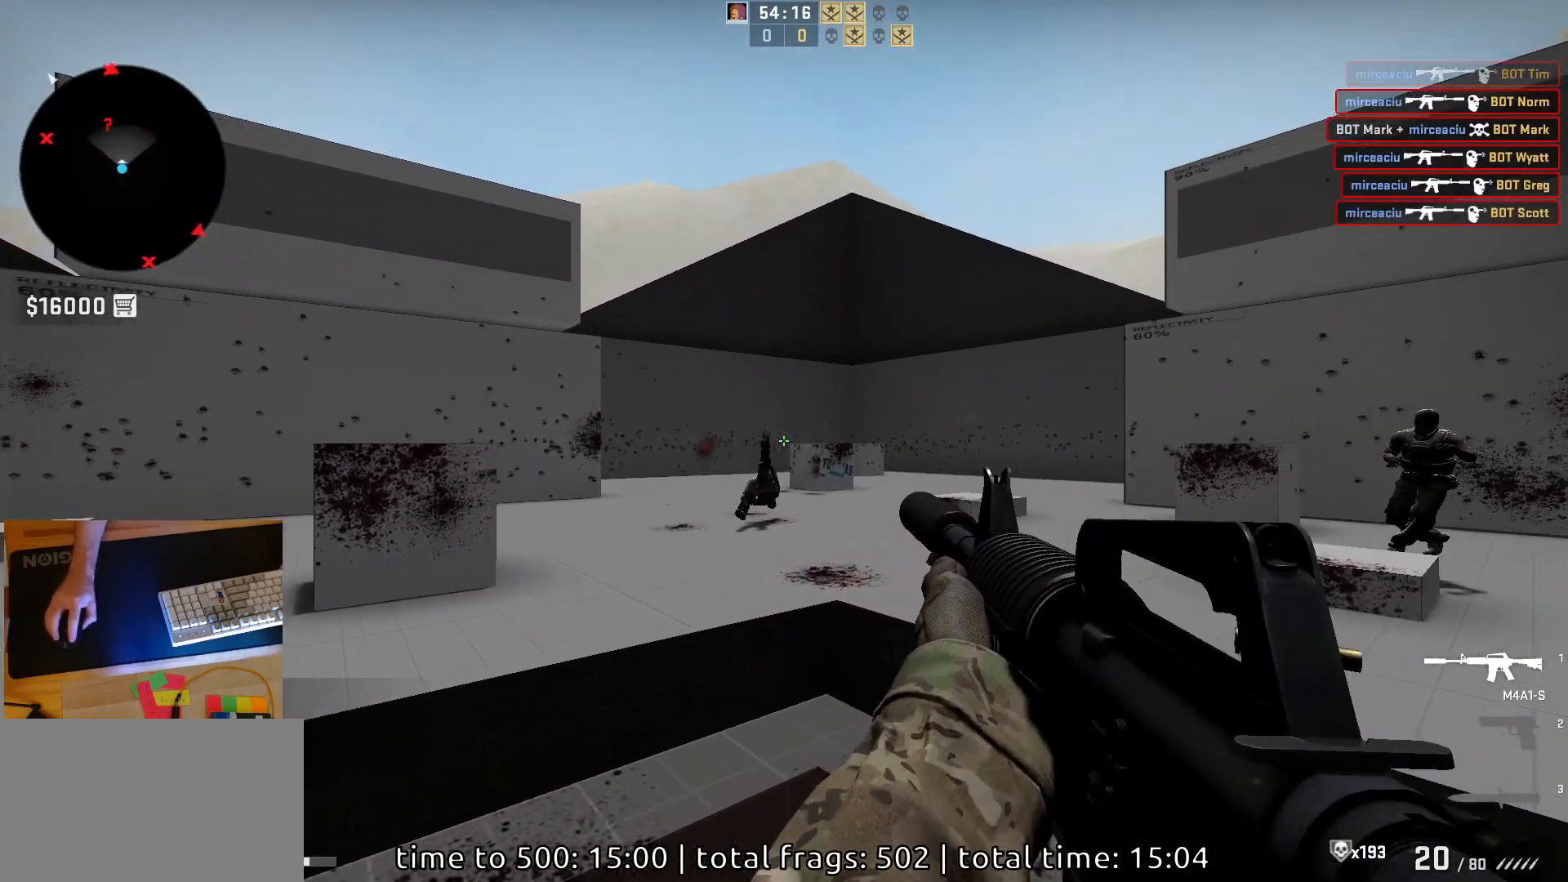
{"keys": ["a"], "mouse": [], "events": [[117, "a", "down"]]}
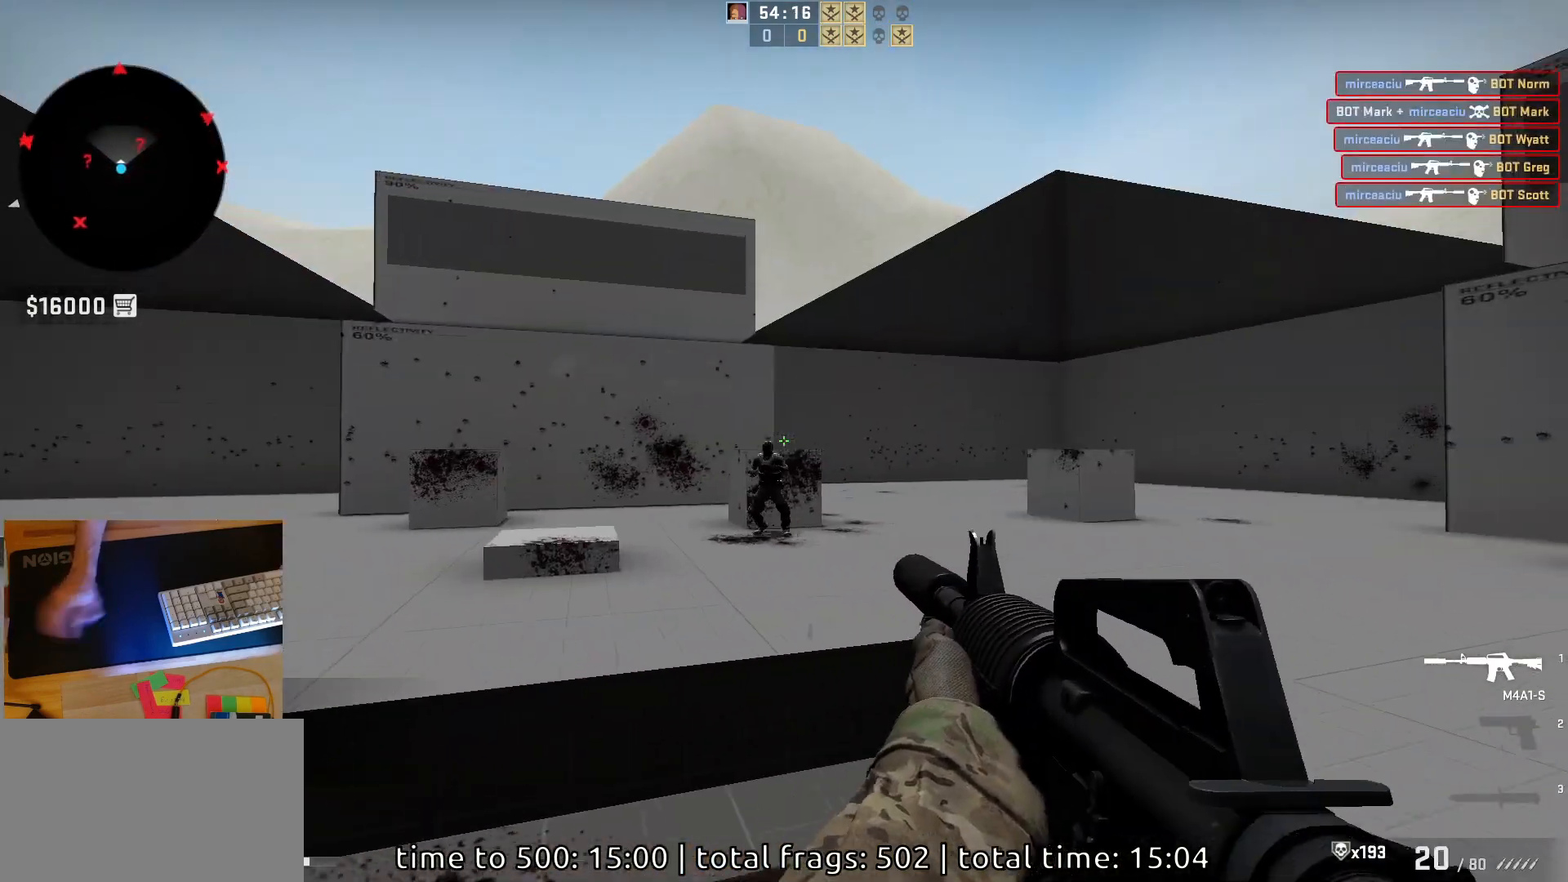
{"keys": [], "mouse": ["left"], "events": [[67, "a", "up"], [83, "d", "down"], [183, "a", "down"], [233, "d", "up"], [317, "d", "down"], [350, "a", "up"], [450, "d", "up"], [467, "mouse_left", "down"]]}
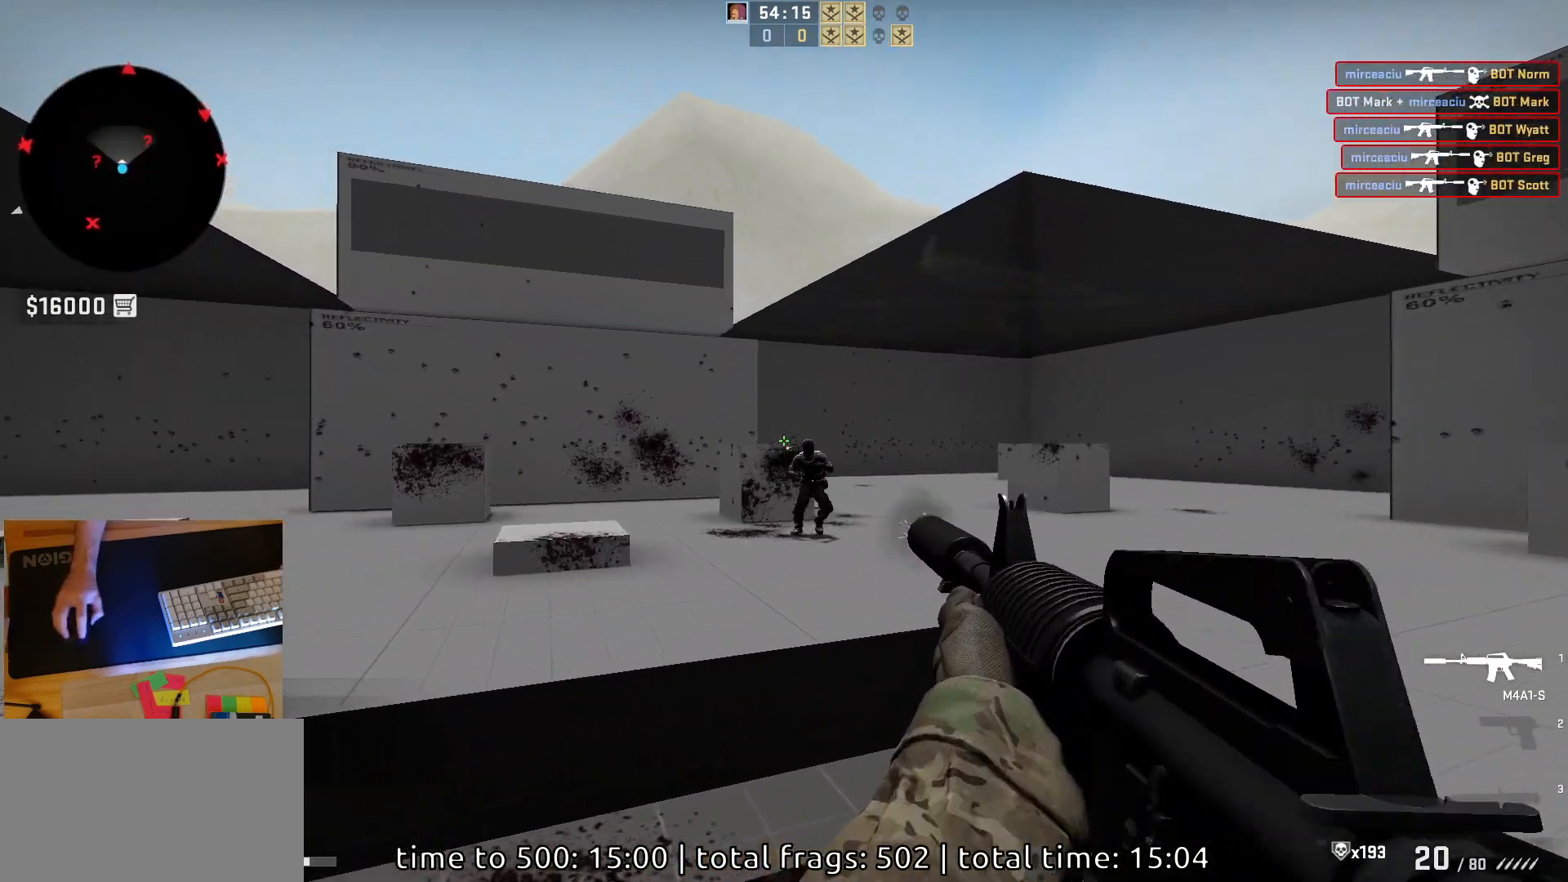
{"keys": ["a"], "mouse": [], "events": [[250, "mouse_left", "up"], [450, "a", "down"]]}
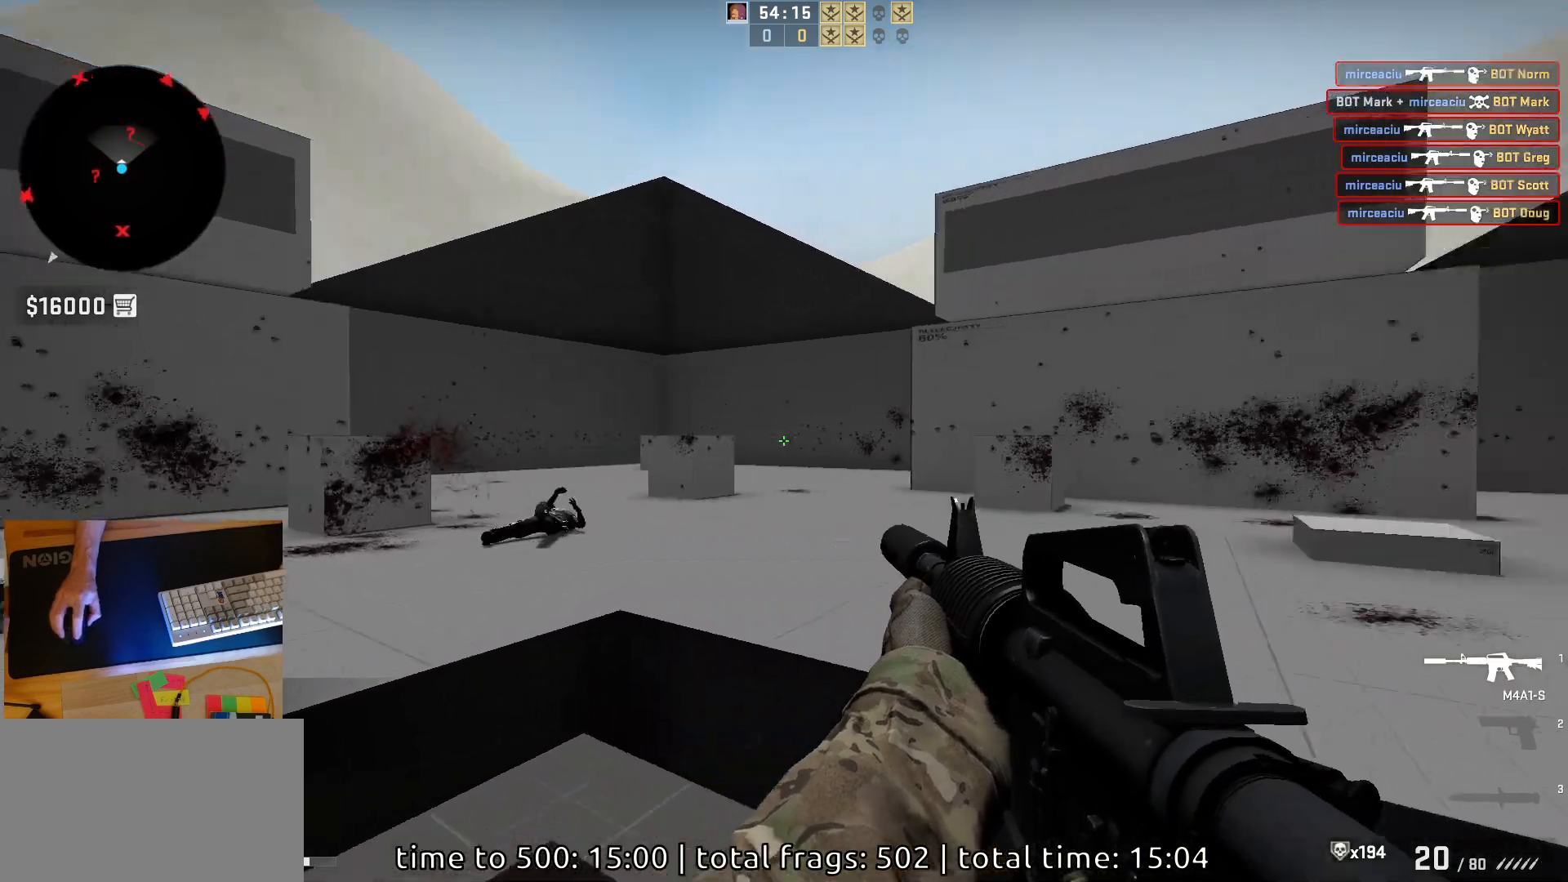
{"keys": [], "mouse": [], "events": [[267, "a", "up"]]}
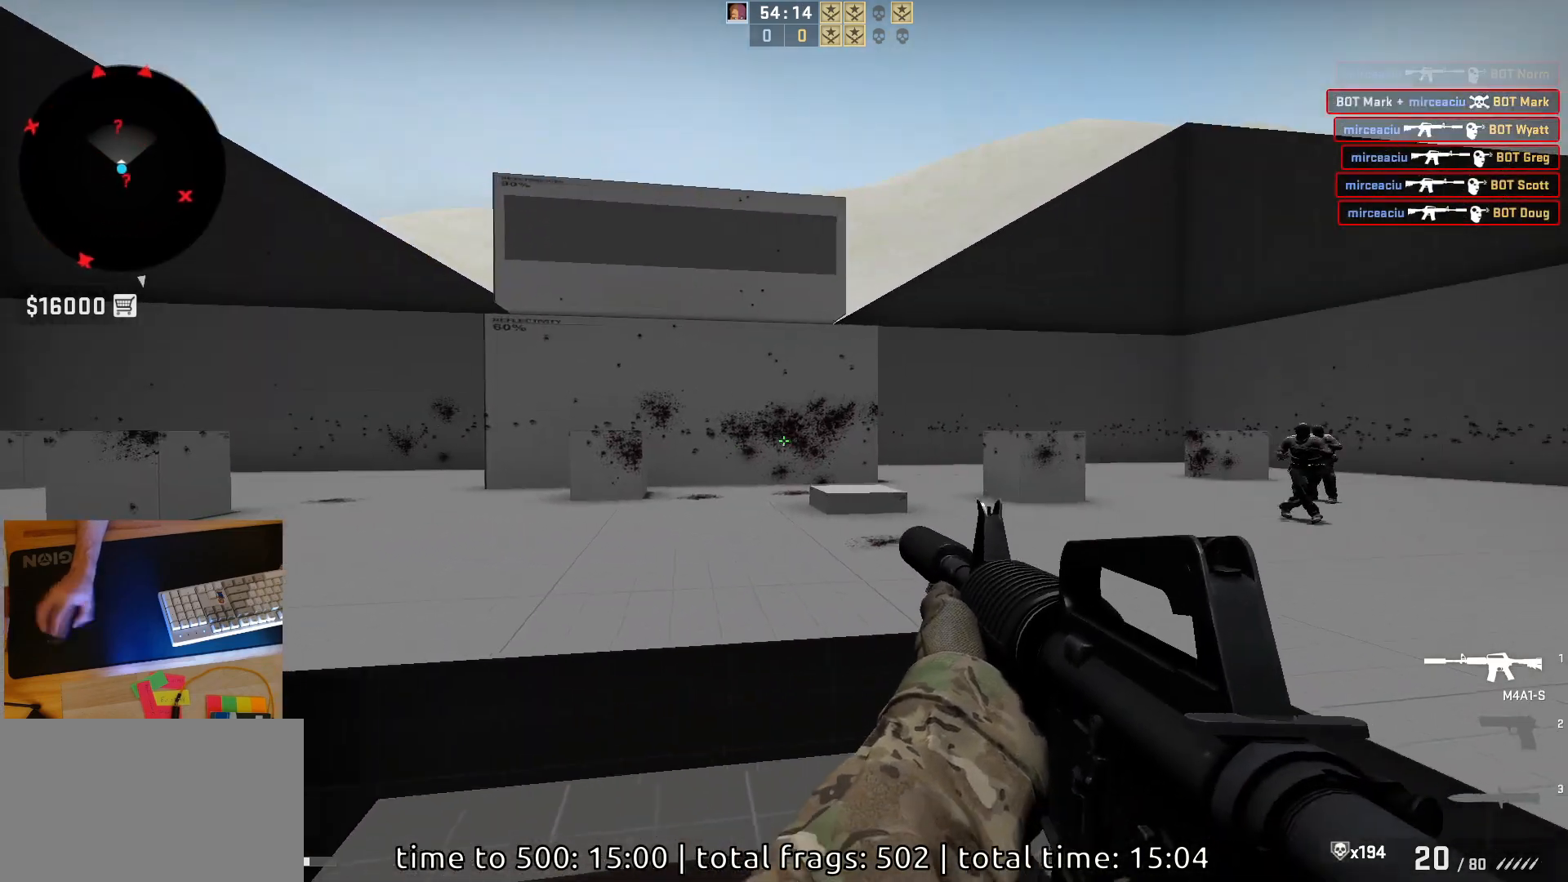
{"keys": [], "mouse": [], "events": []}
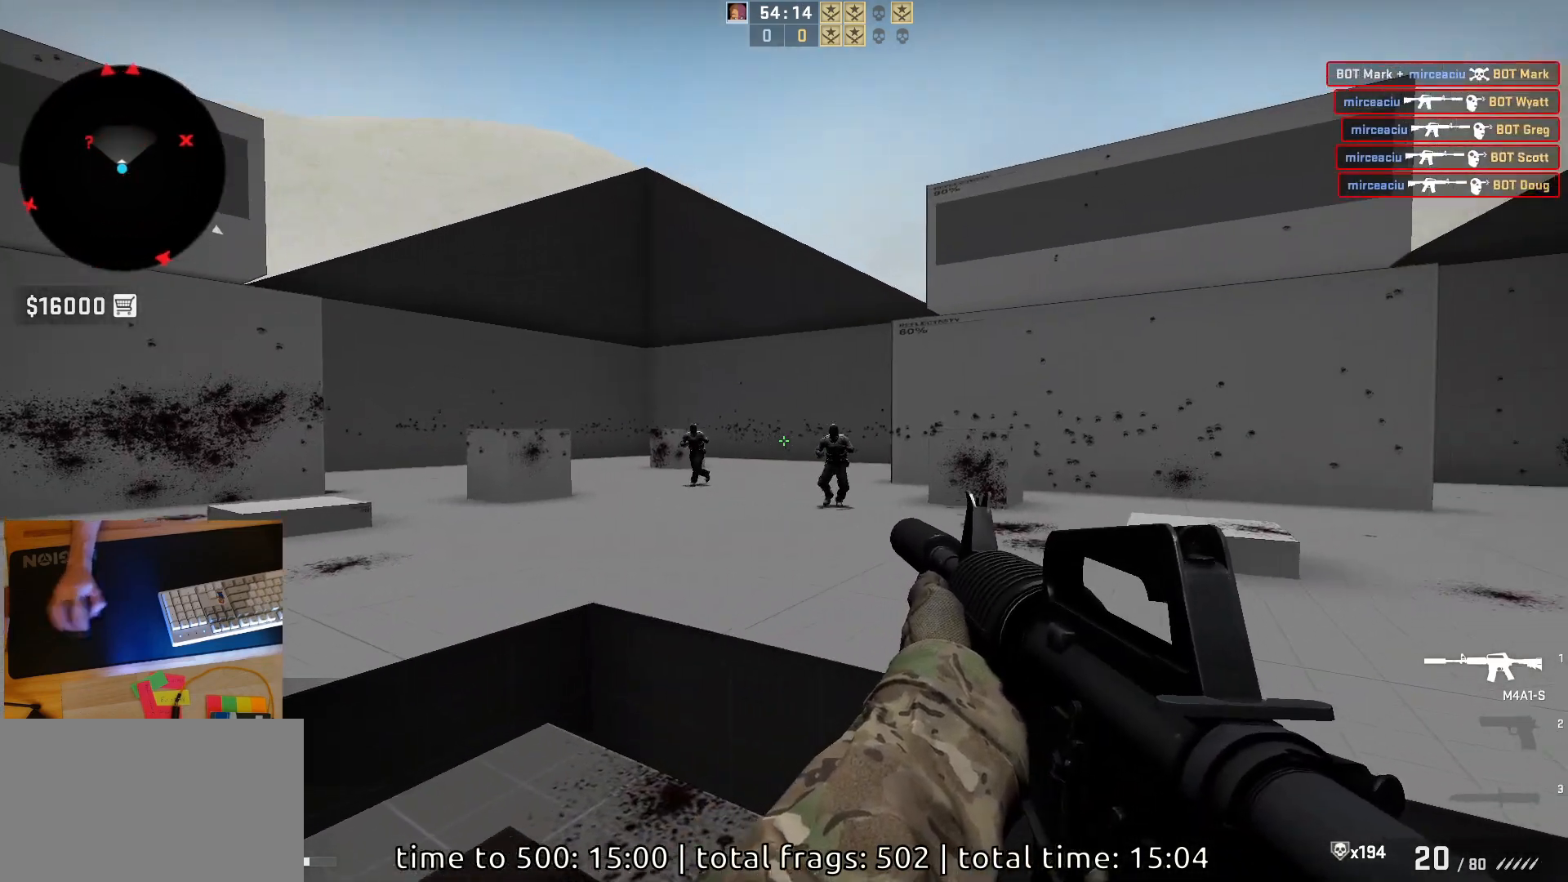
{"keys": [], "mouse": [], "events": [[200, "d", "down"], [217, "mouse_left", "down"], [333, "a", "down"], [367, "d", "up"], [417, "mouse_left", "up"], [483, "a", "up"]]}
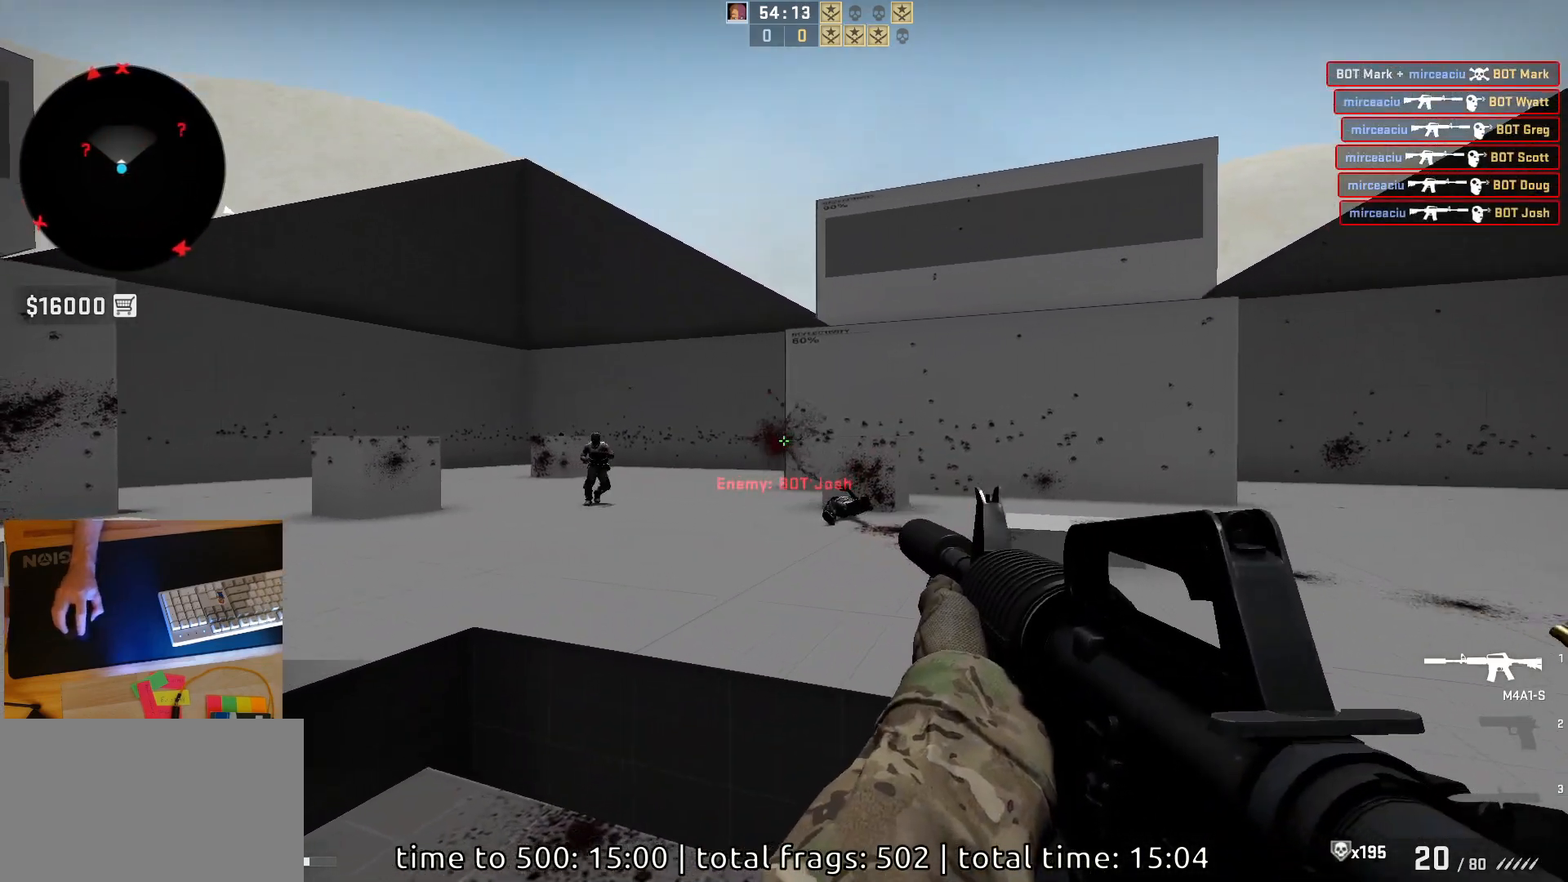
{"keys": ["d"], "mouse": ["left"], "events": [[83, "a", "down"], [250, "d", "down"], [283, "a", "up"], [333, "mouse_left", "down"], [350, "a", "down"], [383, "d", "up"], [450, "d", "down"], [500, "a", "up"]]}
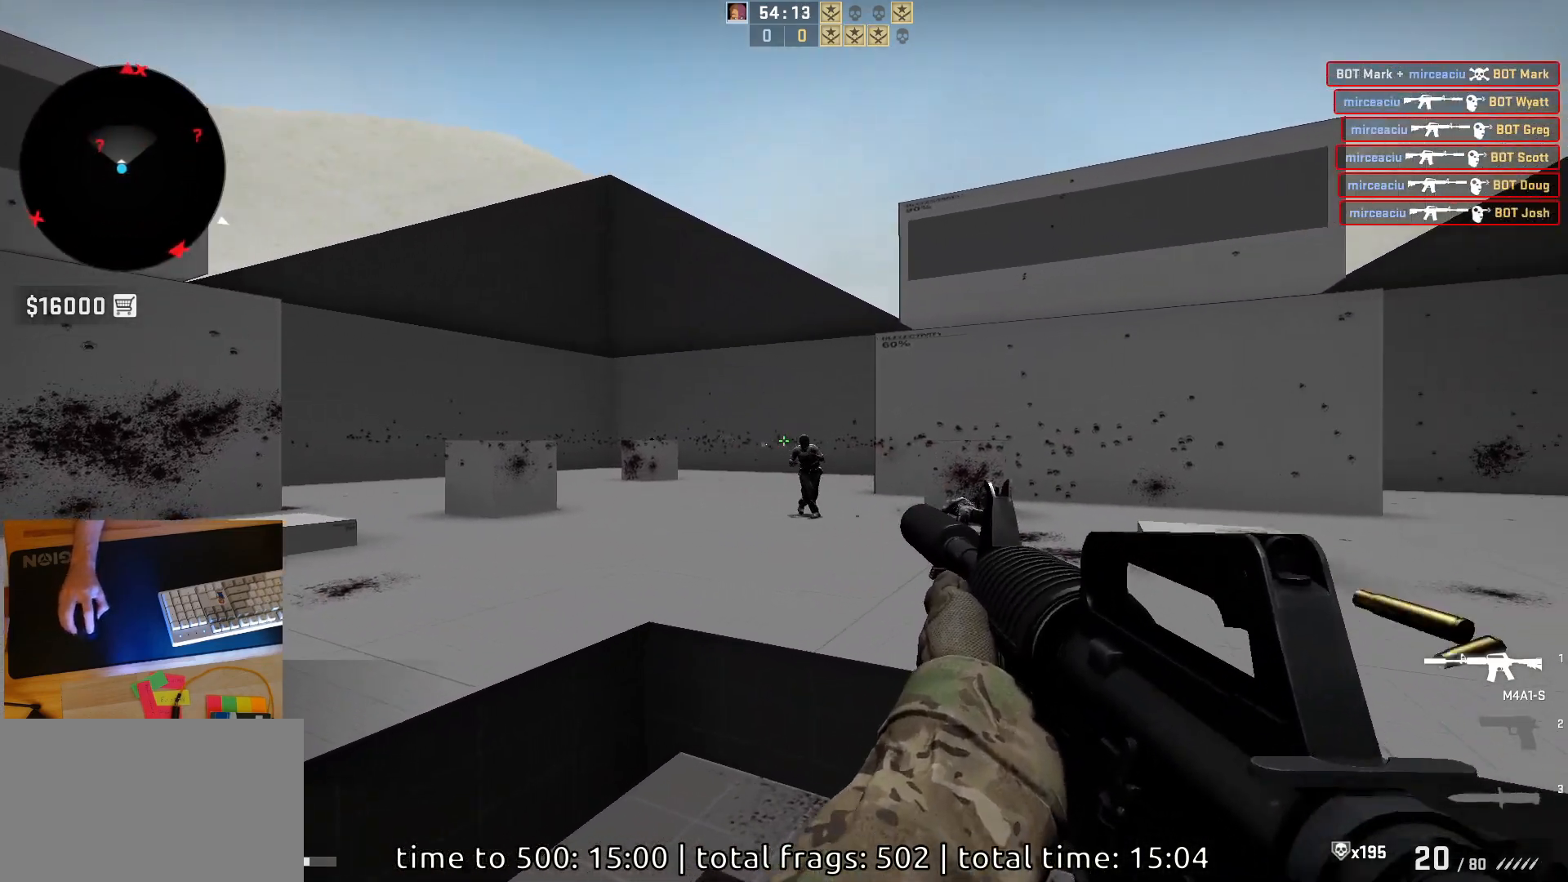
{"keys": [], "mouse": ["left"], "events": [[67, "d", "up"], [83, "mouse_left", "up"], [317, "mouse_left", "down"]]}
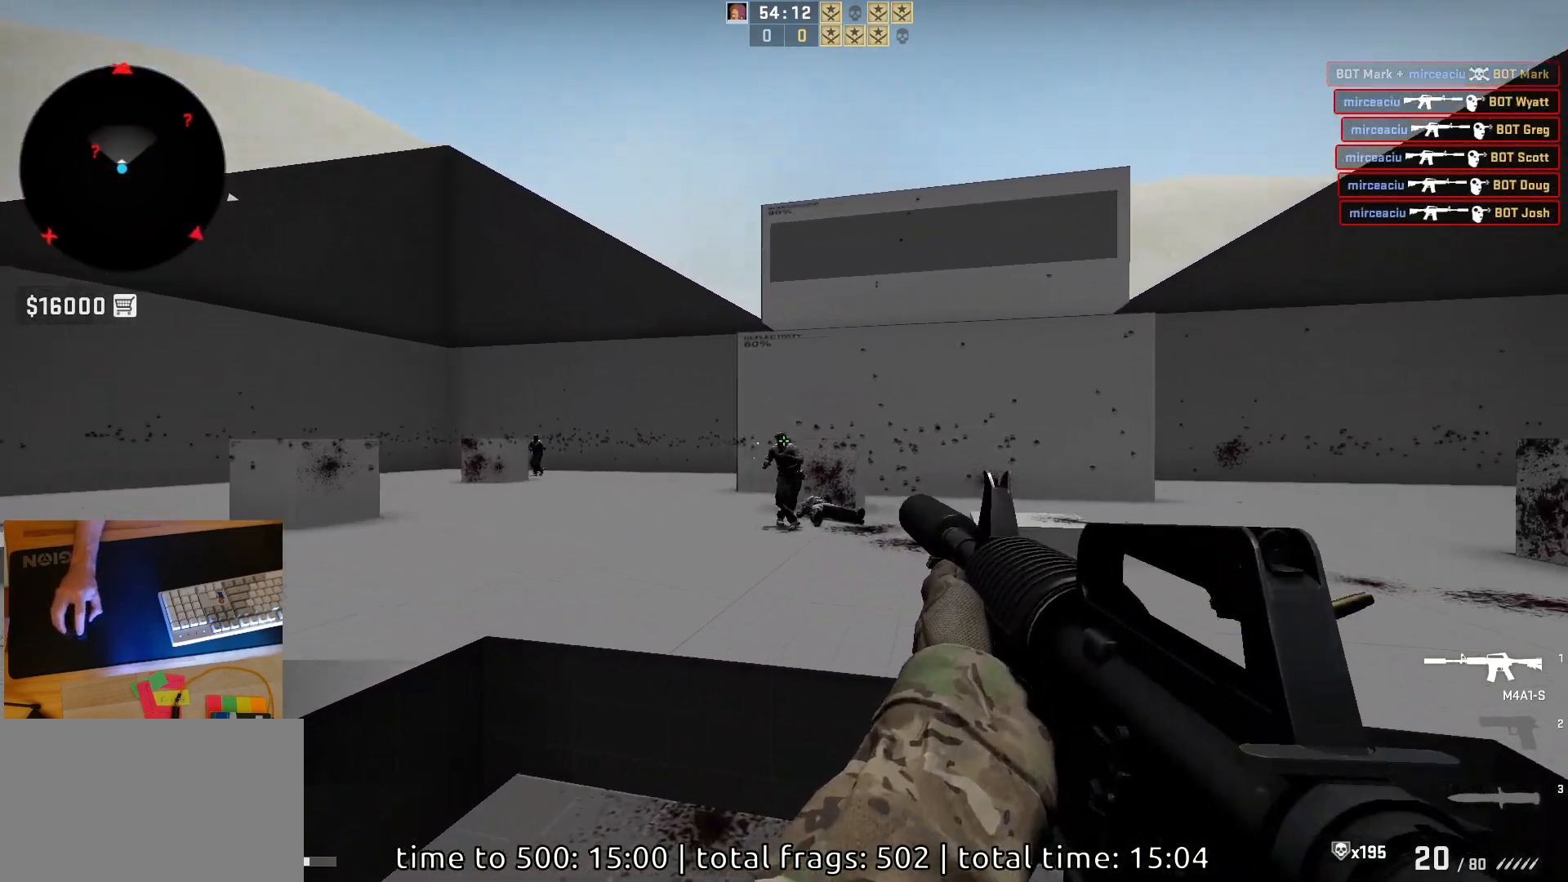
{"keys": ["a"], "mouse": [], "events": [[67, "a", "down"], [183, "mouse_left", "up"], [200, "d", "down"], [233, "a", "up"], [350, "a", "down"], [433, "d", "up"]]}
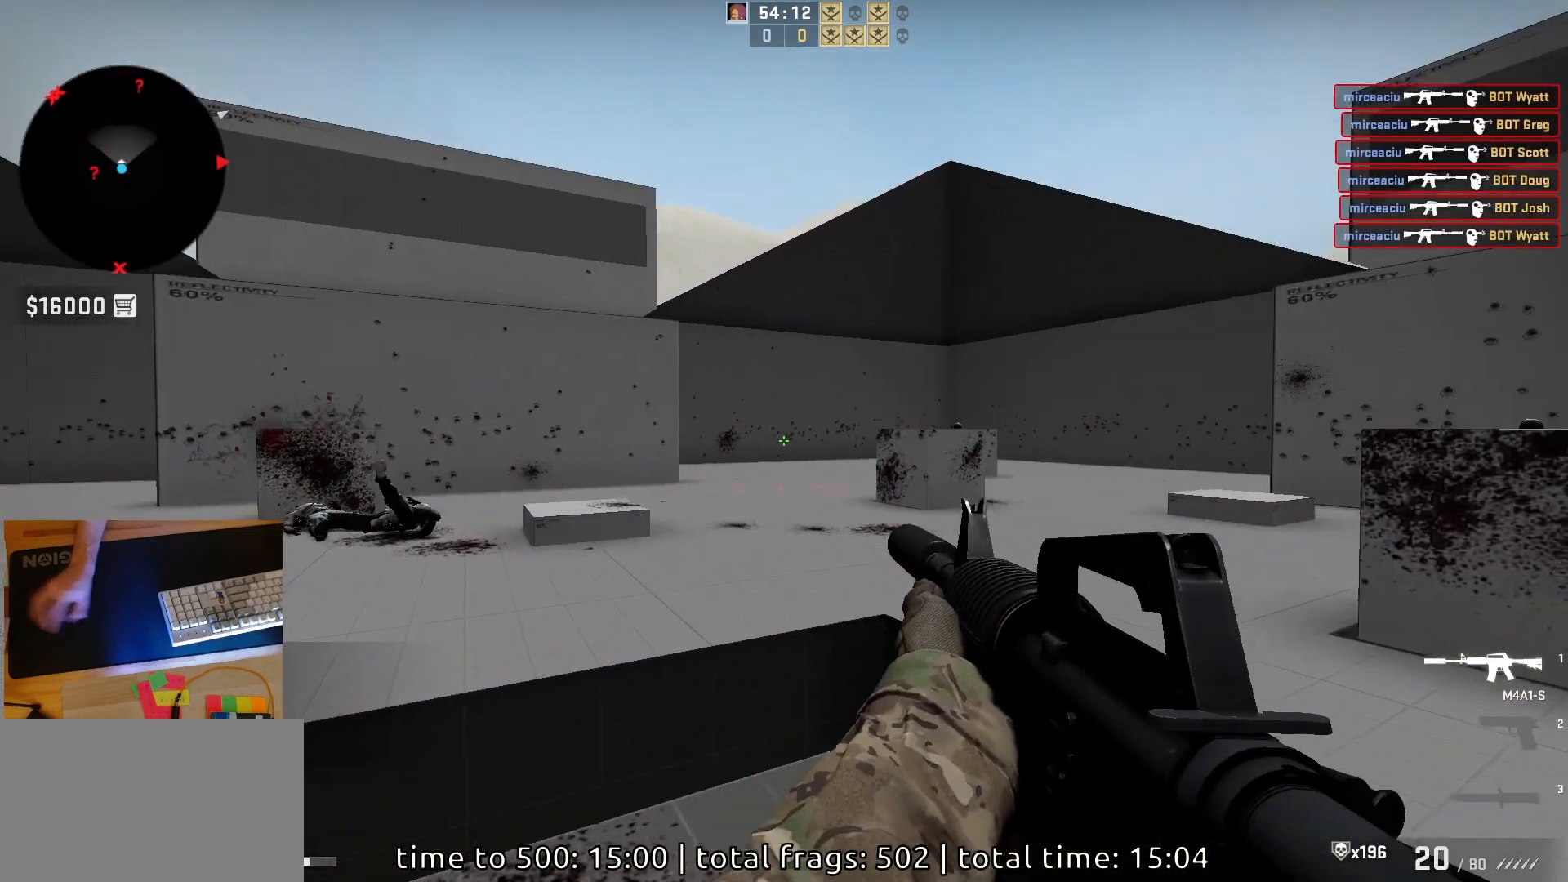
{"keys": ["a"], "mouse": [], "events": [[300, "a", "up"], [433, "a", "down"]]}
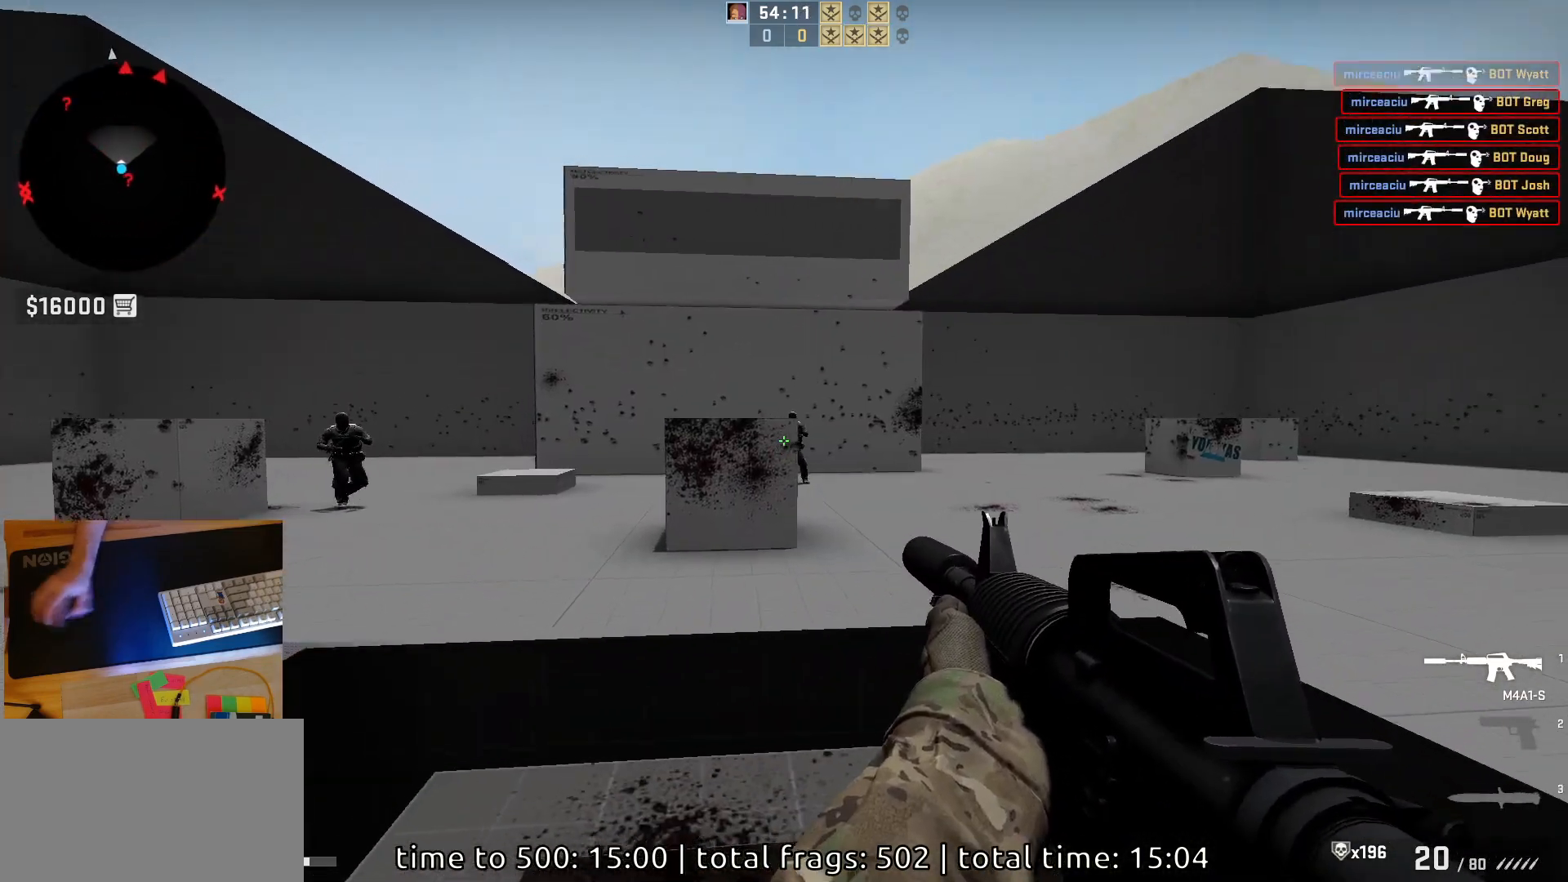
{"keys": [], "mouse": ["left"], "events": [[83, "d", "down"], [117, "a", "up"], [217, "a", "down"], [233, "d", "up"], [333, "d", "down"], [383, "a", "up"], [467, "d", "up"], [500, "mouse_left", "down"]]}
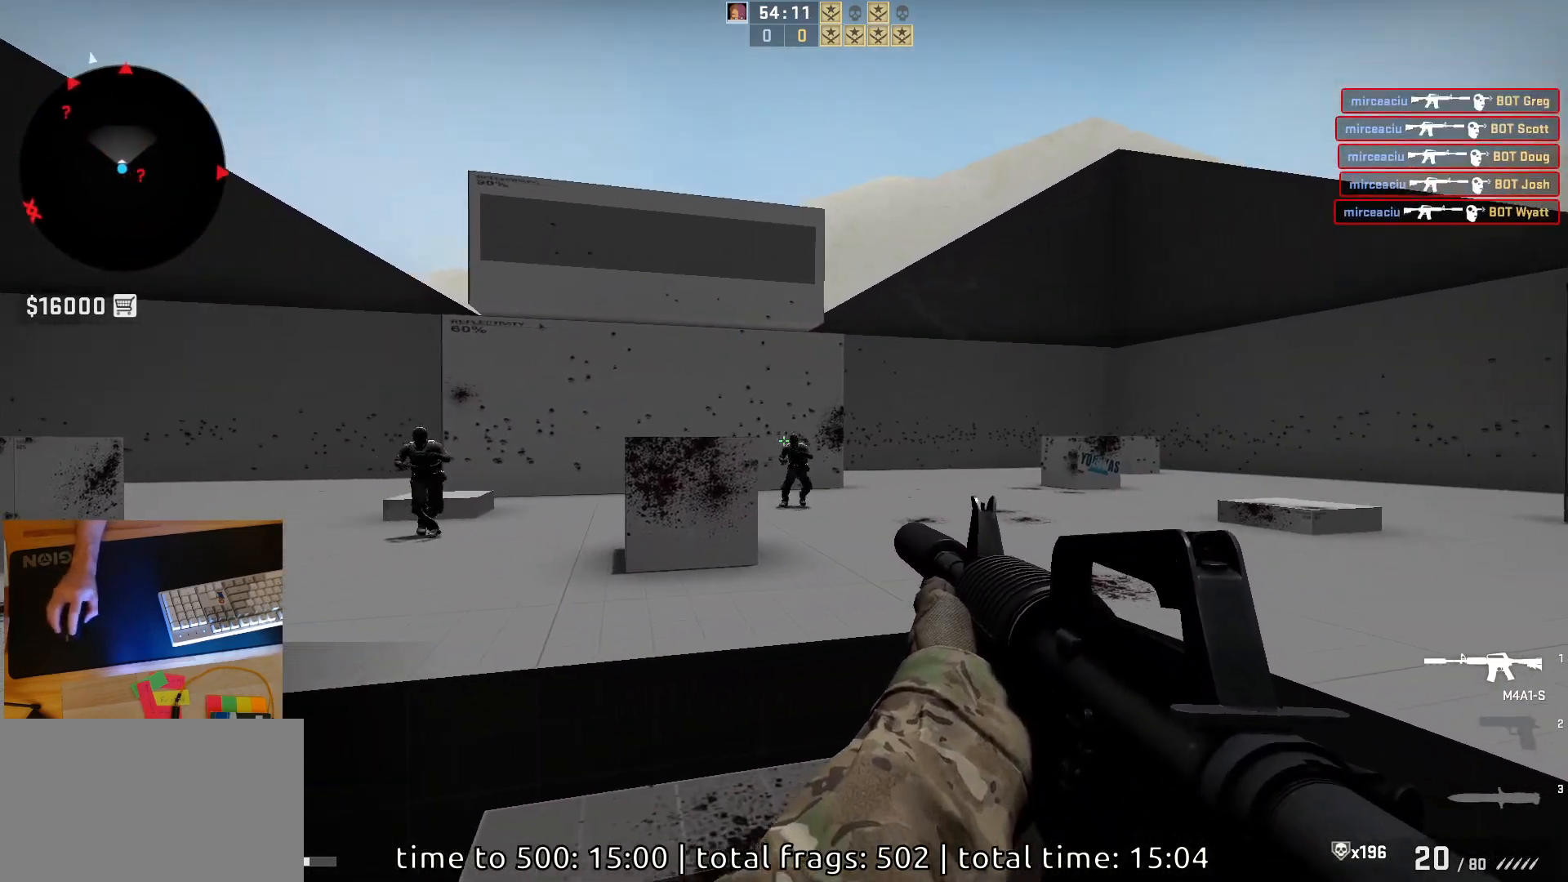
{"keys": [], "mouse": ["left"], "events": [[250, "mouse_left", "up"], [450, "mouse_left", "down"]]}
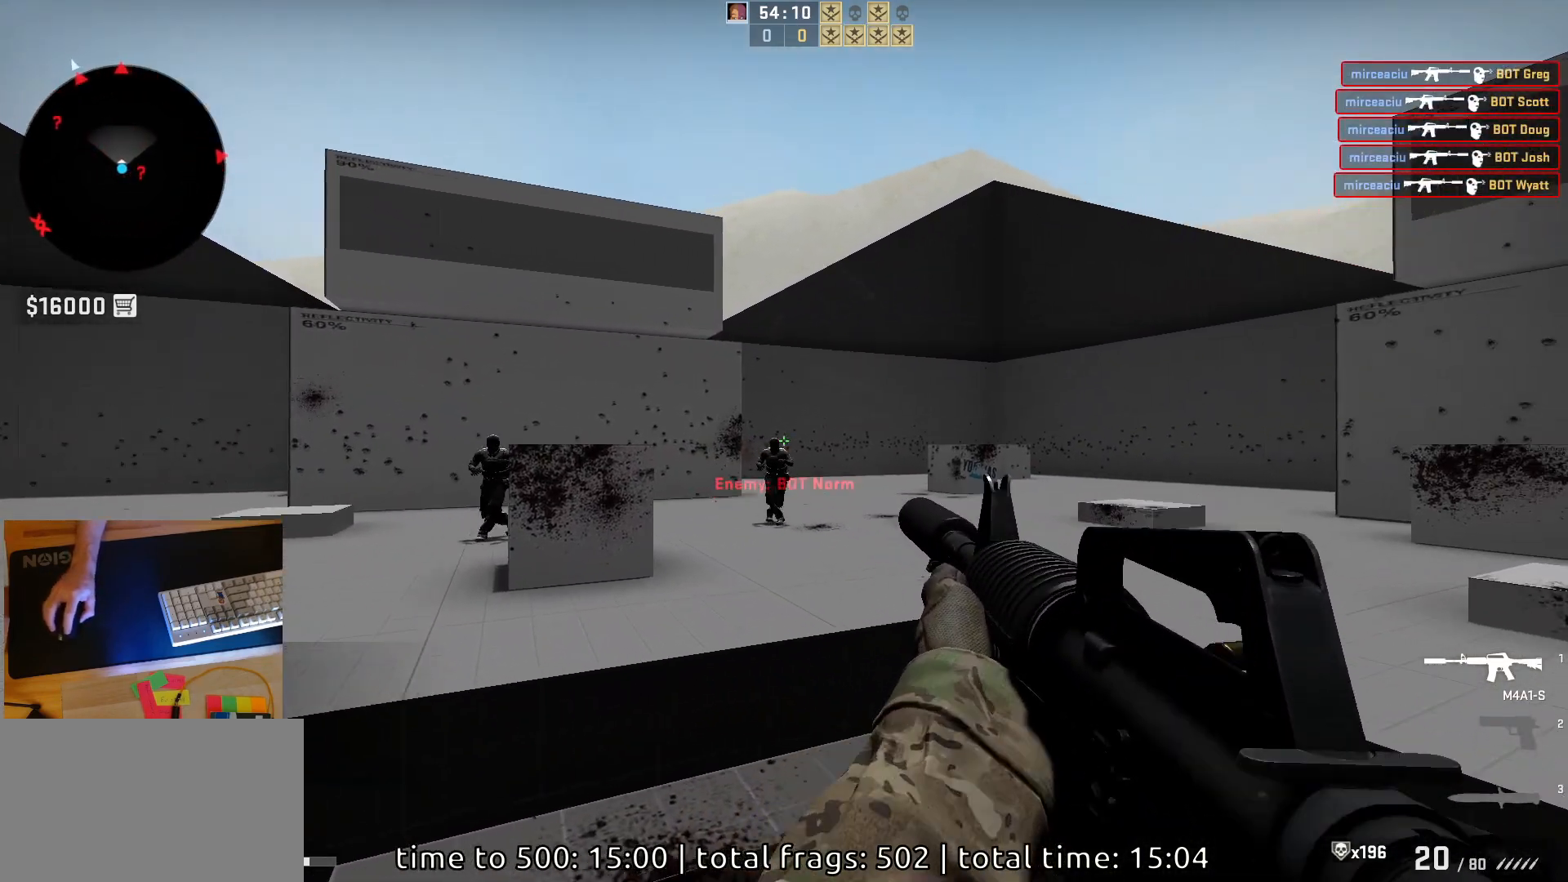
{"keys": ["a"], "mouse": [], "events": [[167, "mouse_left", "up"], [317, "d", "down"], [450, "a", "down"], [467, "d", "up"]]}
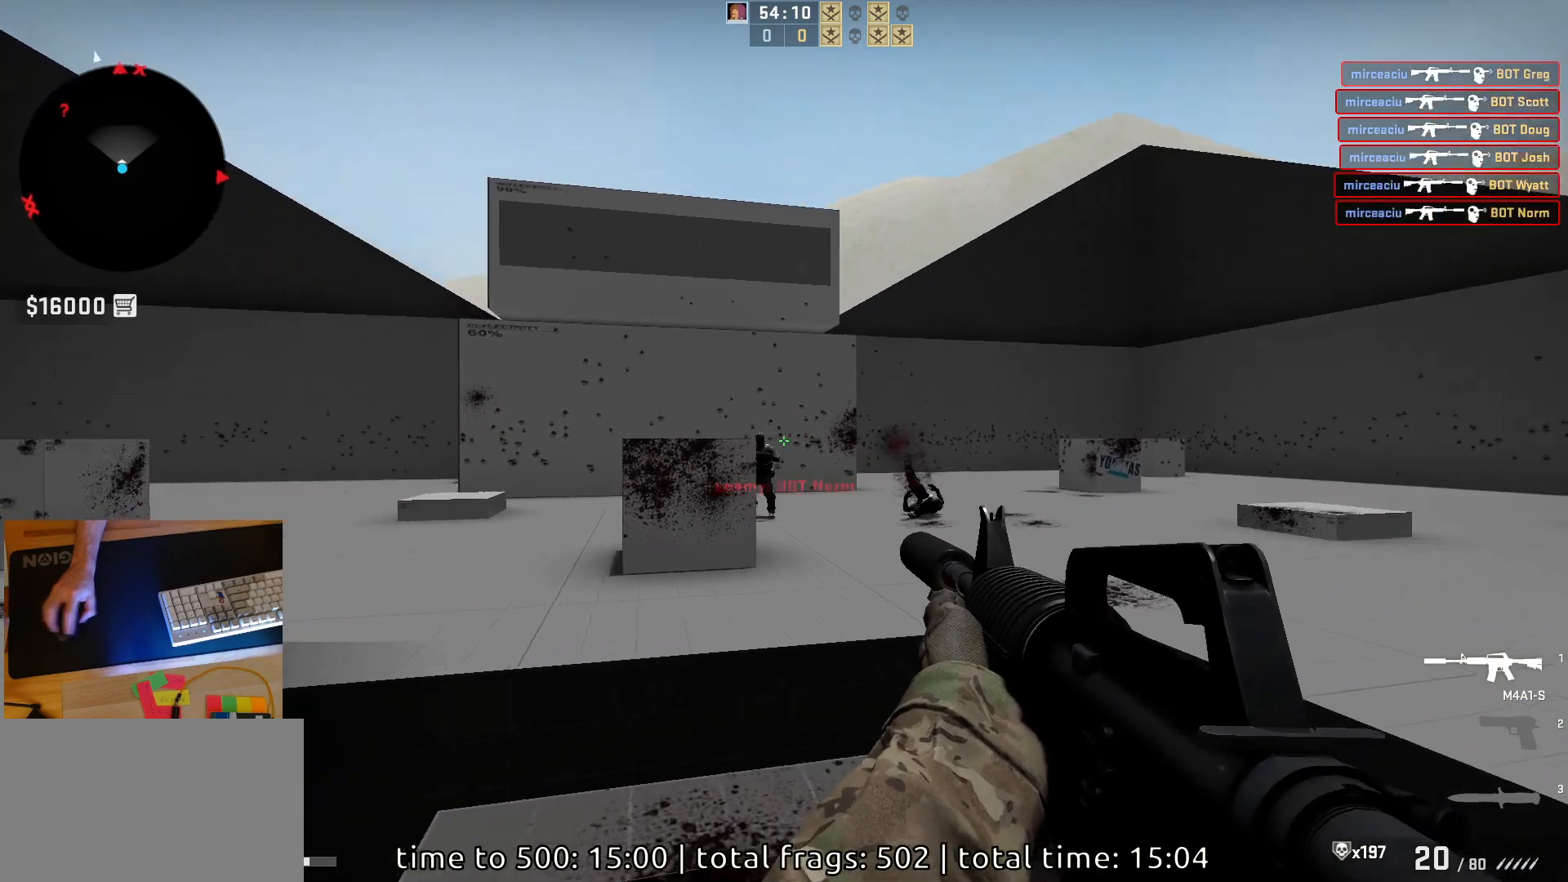
{"keys": [], "mouse": ["left"], "events": [[33, "d", "down"], [33, "mouse_left", "down"], [83, "a", "up"], [183, "d", "up"], [250, "mouse_left", "up"], [417, "mouse_left", "down"]]}
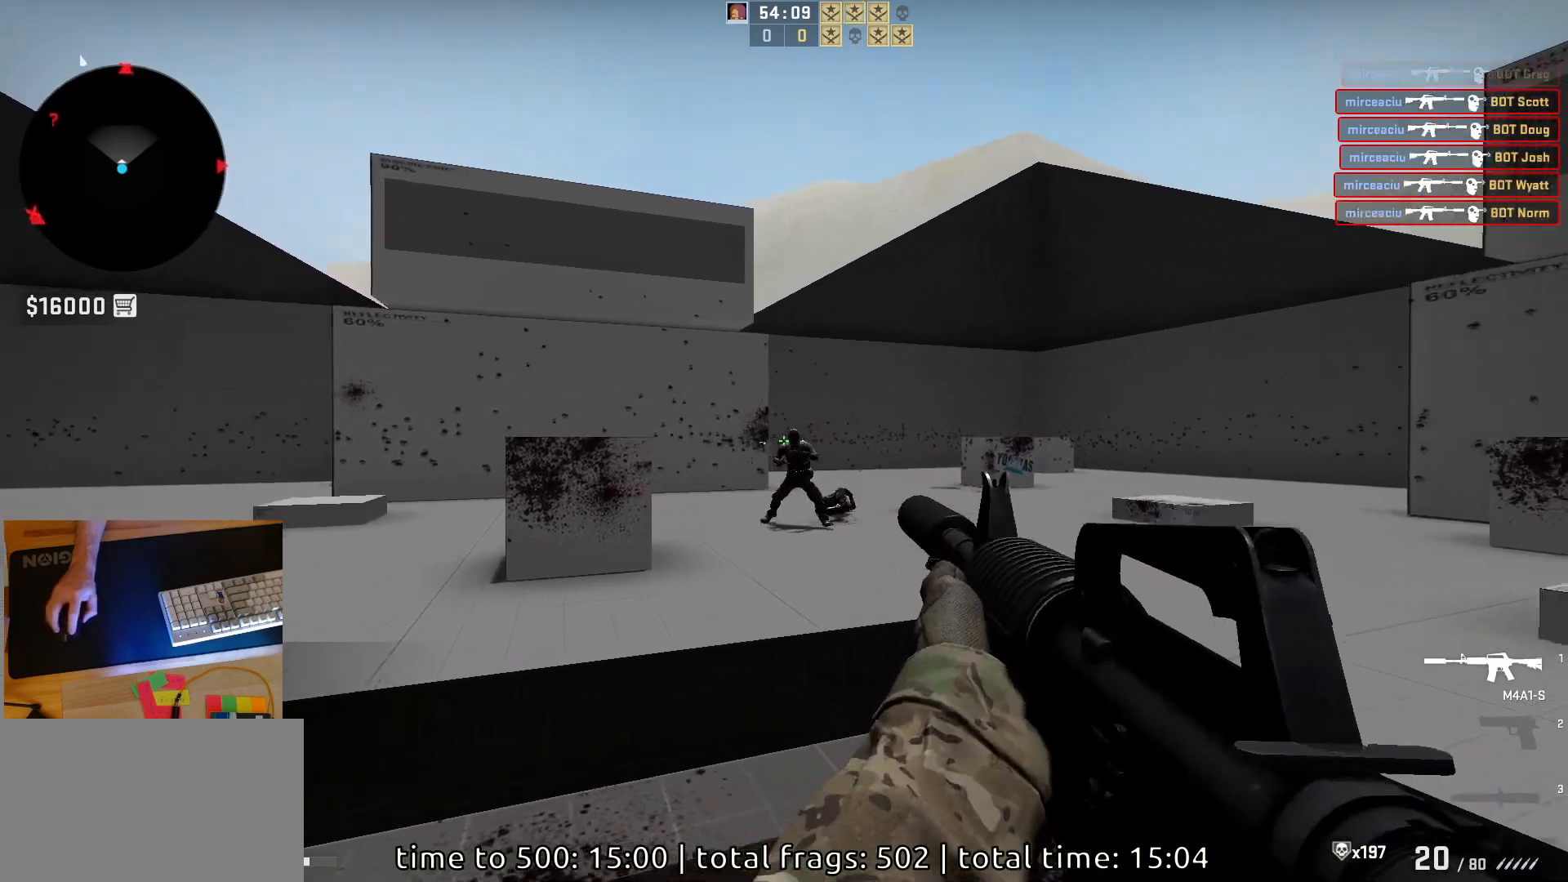
{"keys": [], "mouse": ["left"], "events": [[217, "a", "down"], [217, "mouse_left", "up"], [383, "a", "up"], [433, "mouse_left", "down"]]}
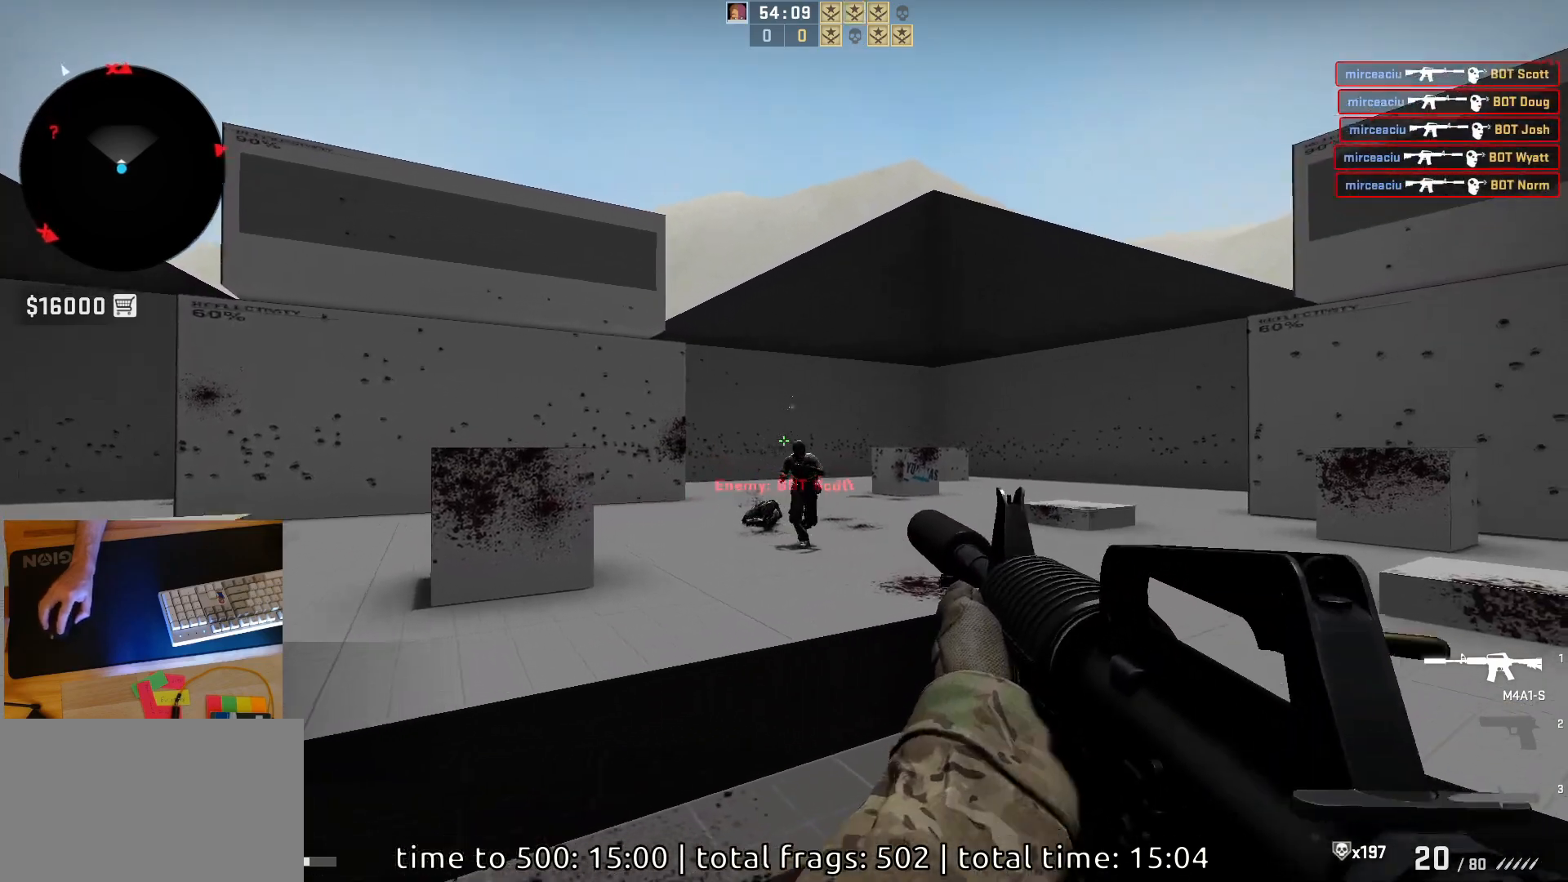
{"keys": ["d", "w"], "mouse": [], "events": [[150, "mouse_left", "up"], [217, "a", "down"], [383, "a", "up"], [383, "d", "down"], [483, "w", "down"]]}
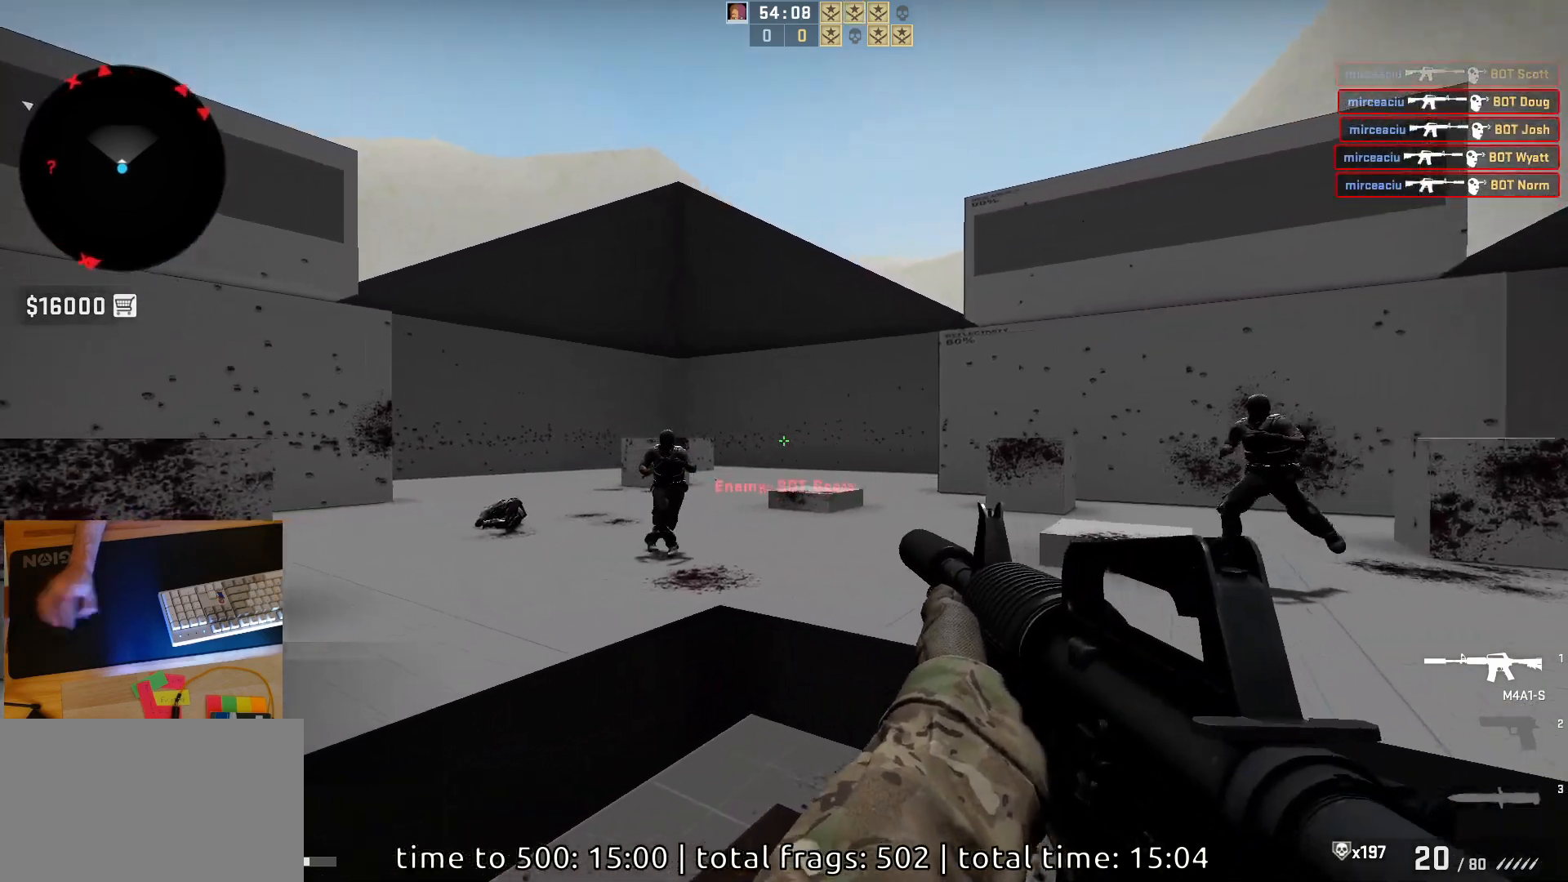
{"keys": [], "mouse": ["left"], "events": [[33, "d", "up"], [117, "d", "down"], [133, "mouse_left", "down"], [150, "w", "up"], [233, "d", "up"]]}
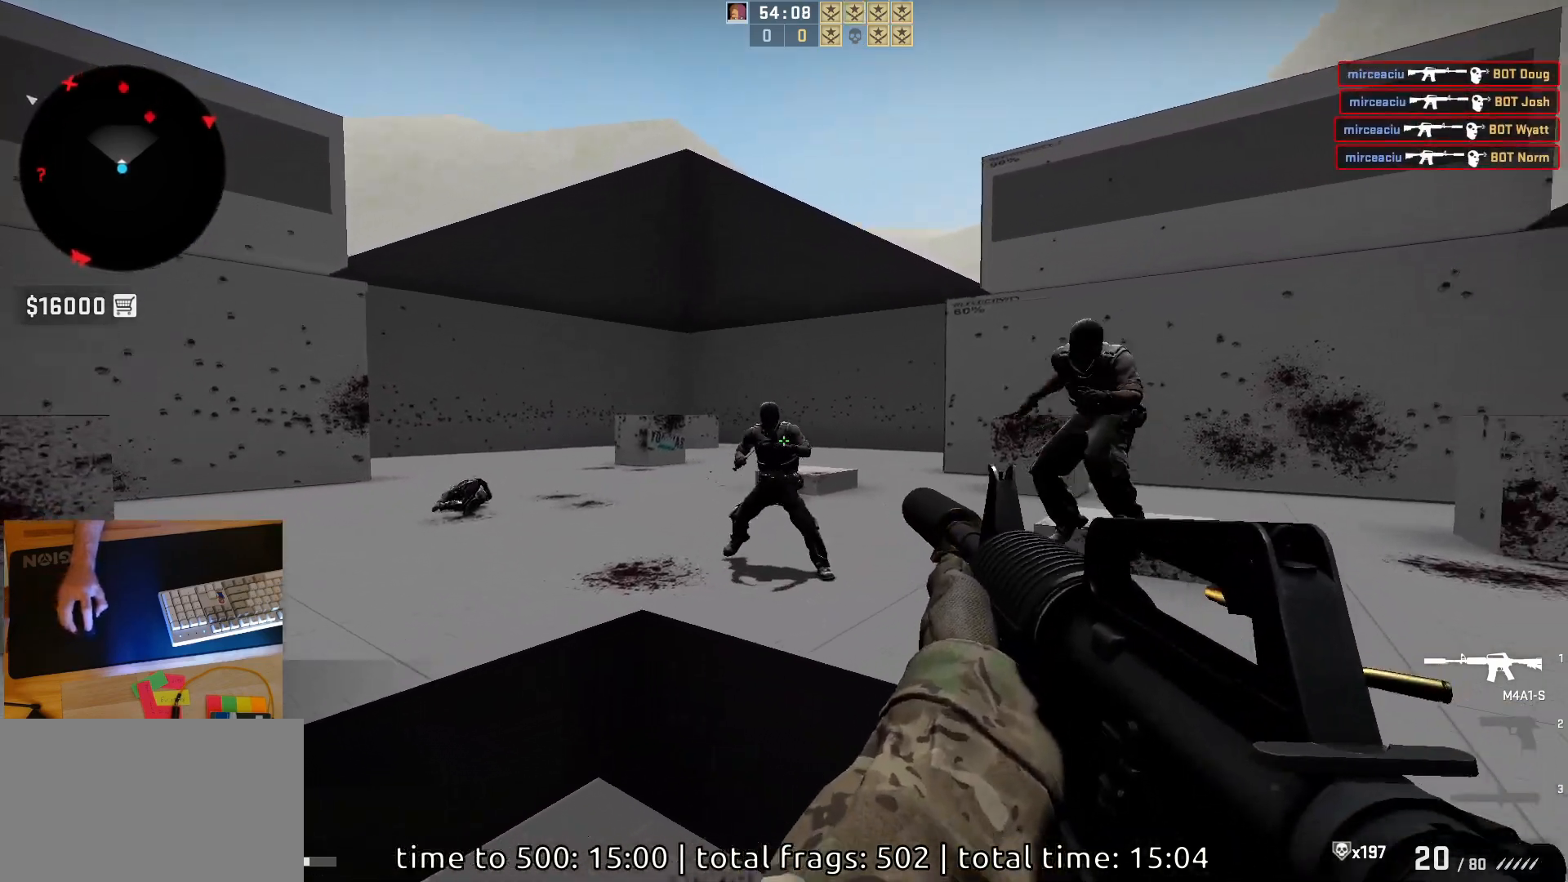
{"keys": [], "mouse": ["left"], "events": []}
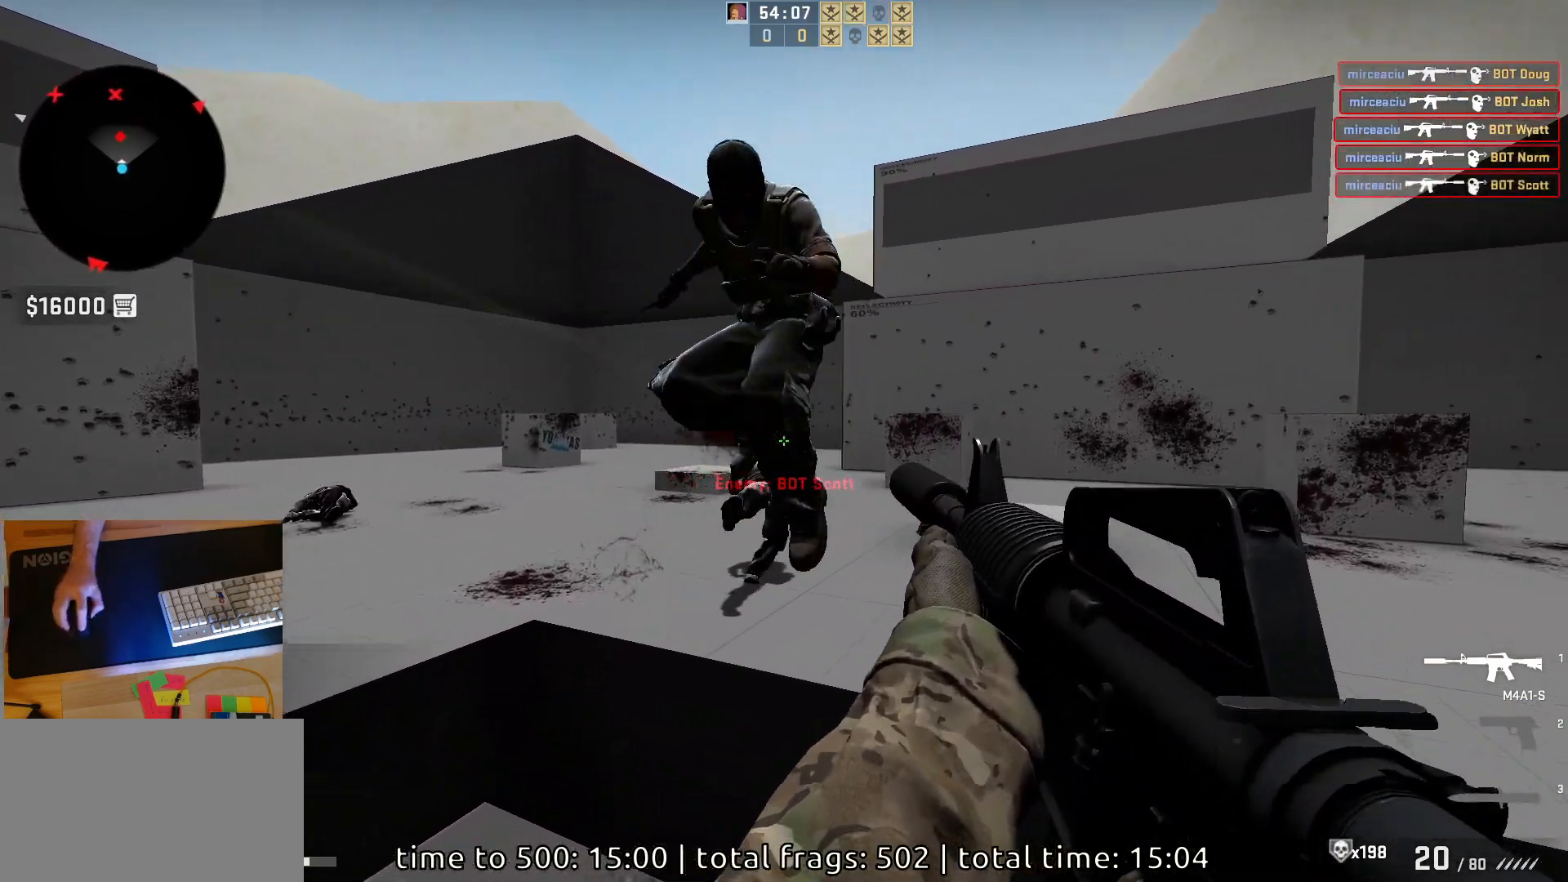
{"keys": ["s"], "mouse": [], "events": [[317, "s", "down"], [350, "mouse_left", "up"]]}
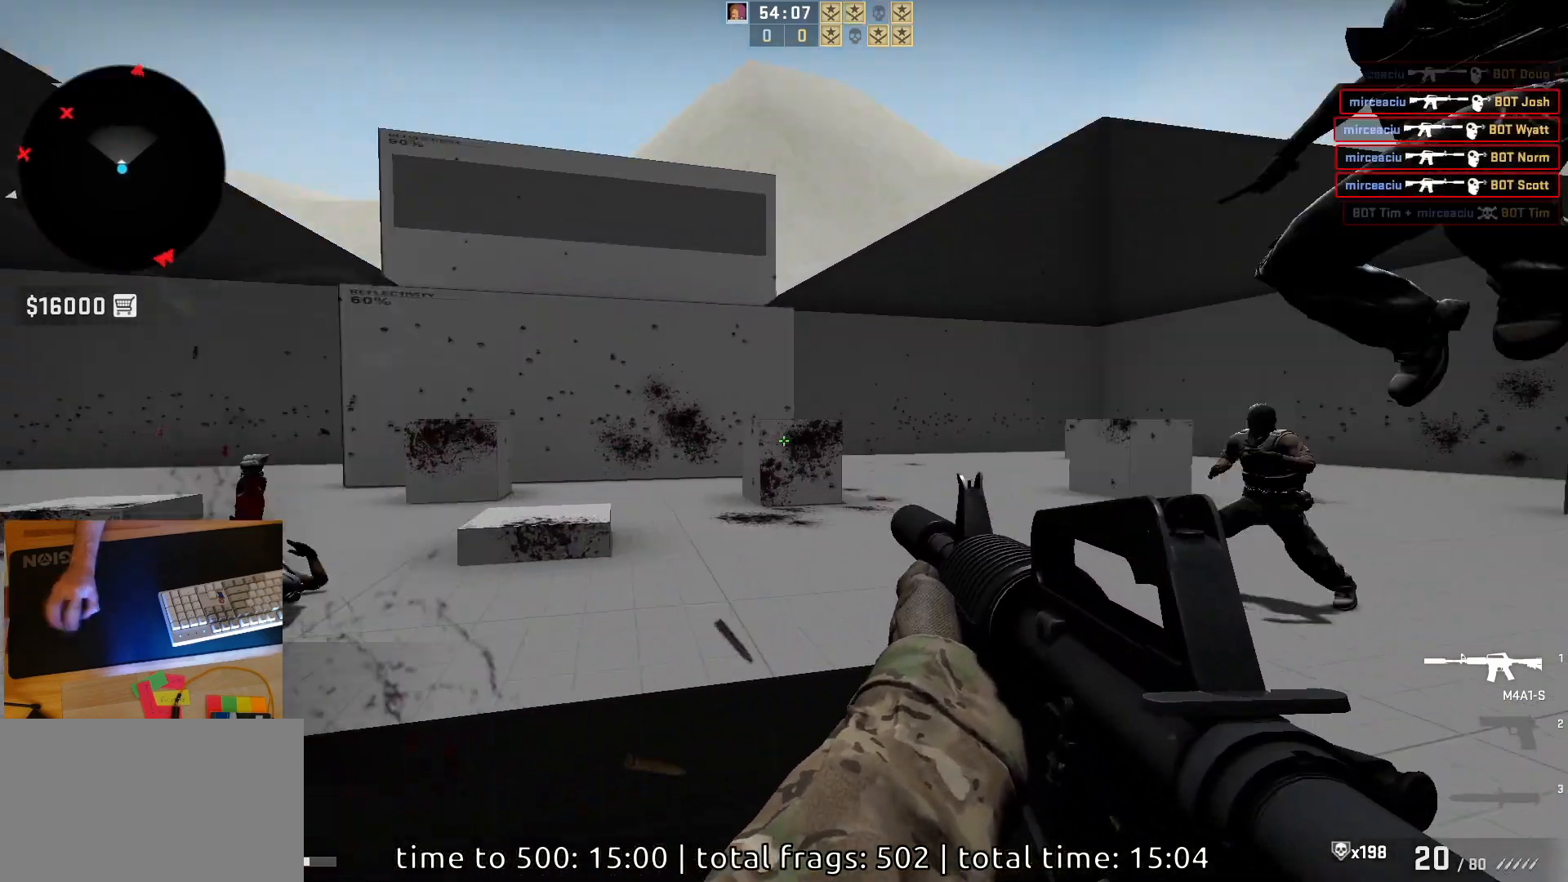
{"keys": ["a"], "mouse": ["left"], "events": [[67, "s", "up"], [100, "a", "down"], [283, "d", "down"], [300, "a", "up"], [417, "a", "down"], [433, "d", "up"], [433, "mouse_left", "down"]]}